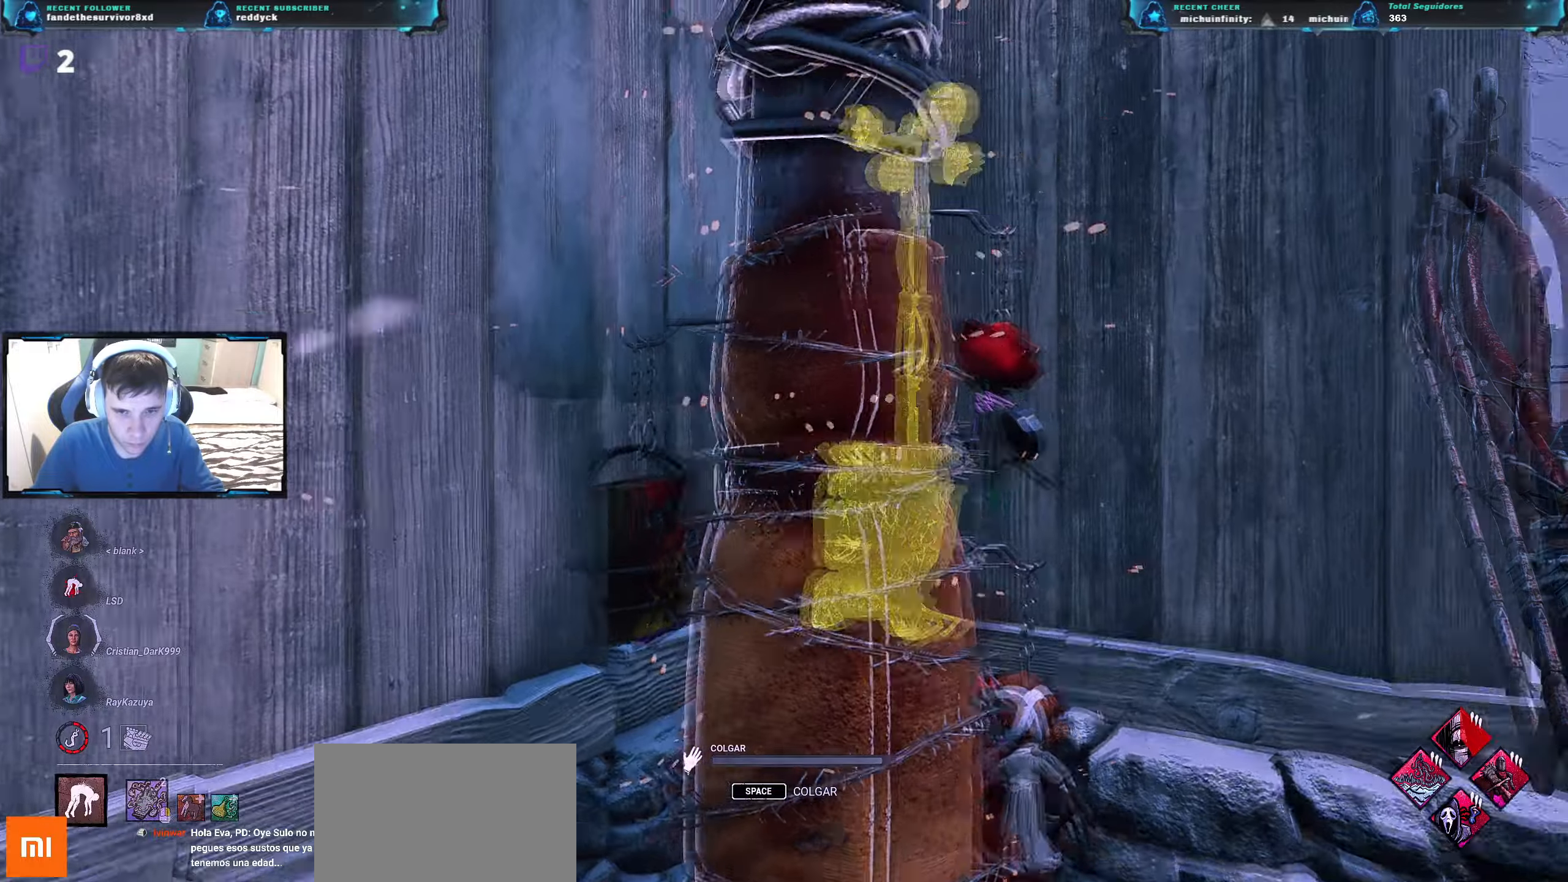
Gameplay with keyboard; each line is a JSON object with the keys held at the frame after it. "events" lists presses ("down") and releases ("up") of "a", "ctrl", "d", "e", "q", "r", "s", "shift", "space", "tab" and "w" between this image and that frame as [ms after this image, input, new state], when the widget could be followed in between. No other keys are recorded. Mouse input is not recorded.
{"keys": [], "events": []}
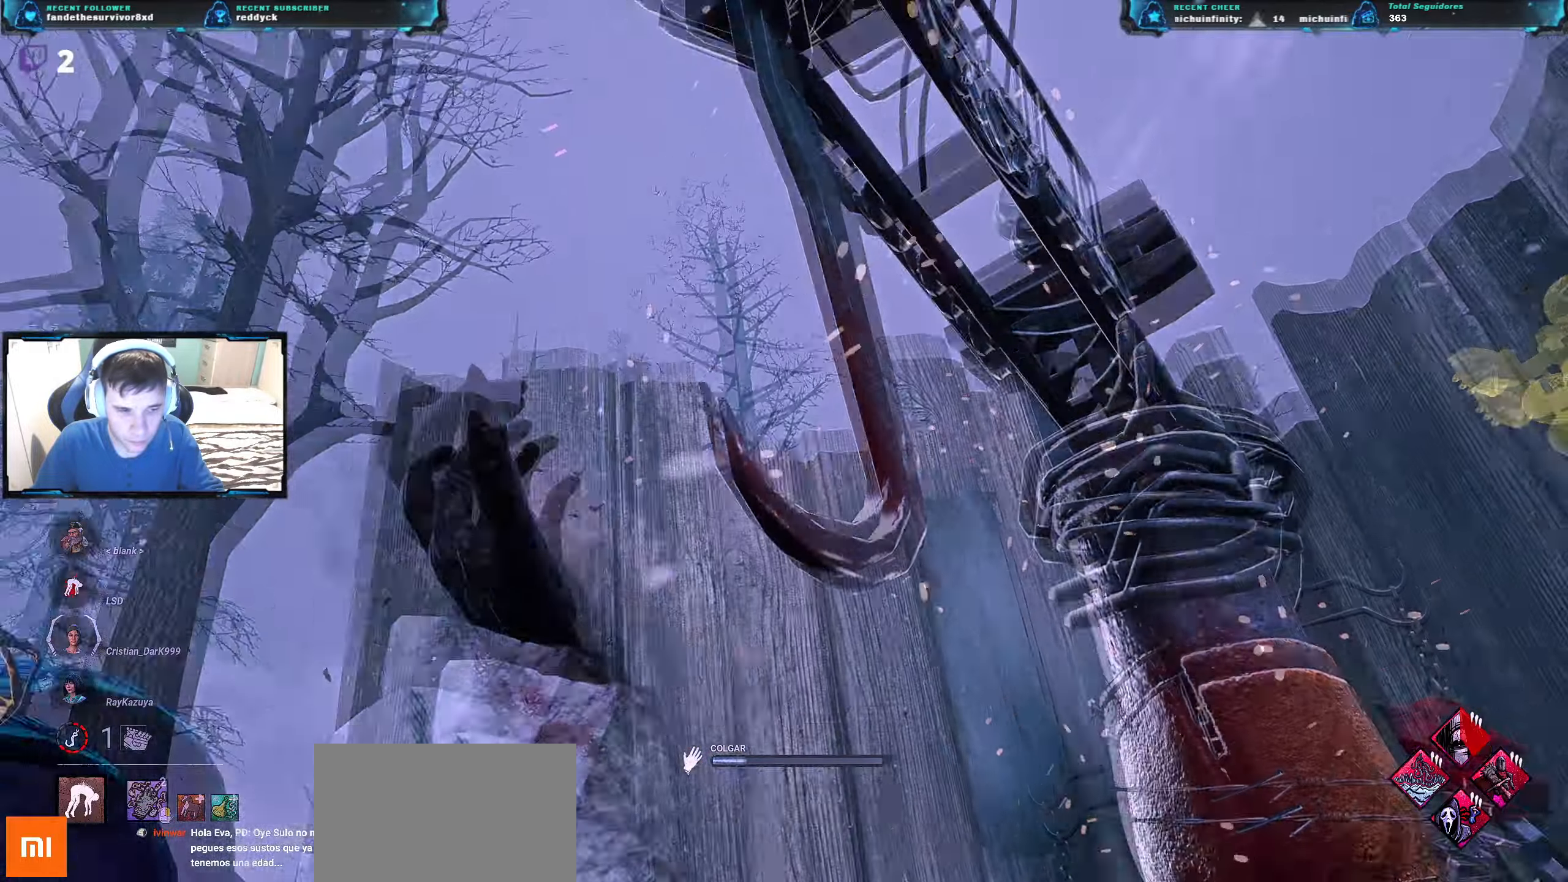
{"keys": ["a"], "events": [[334, "a", "down"]]}
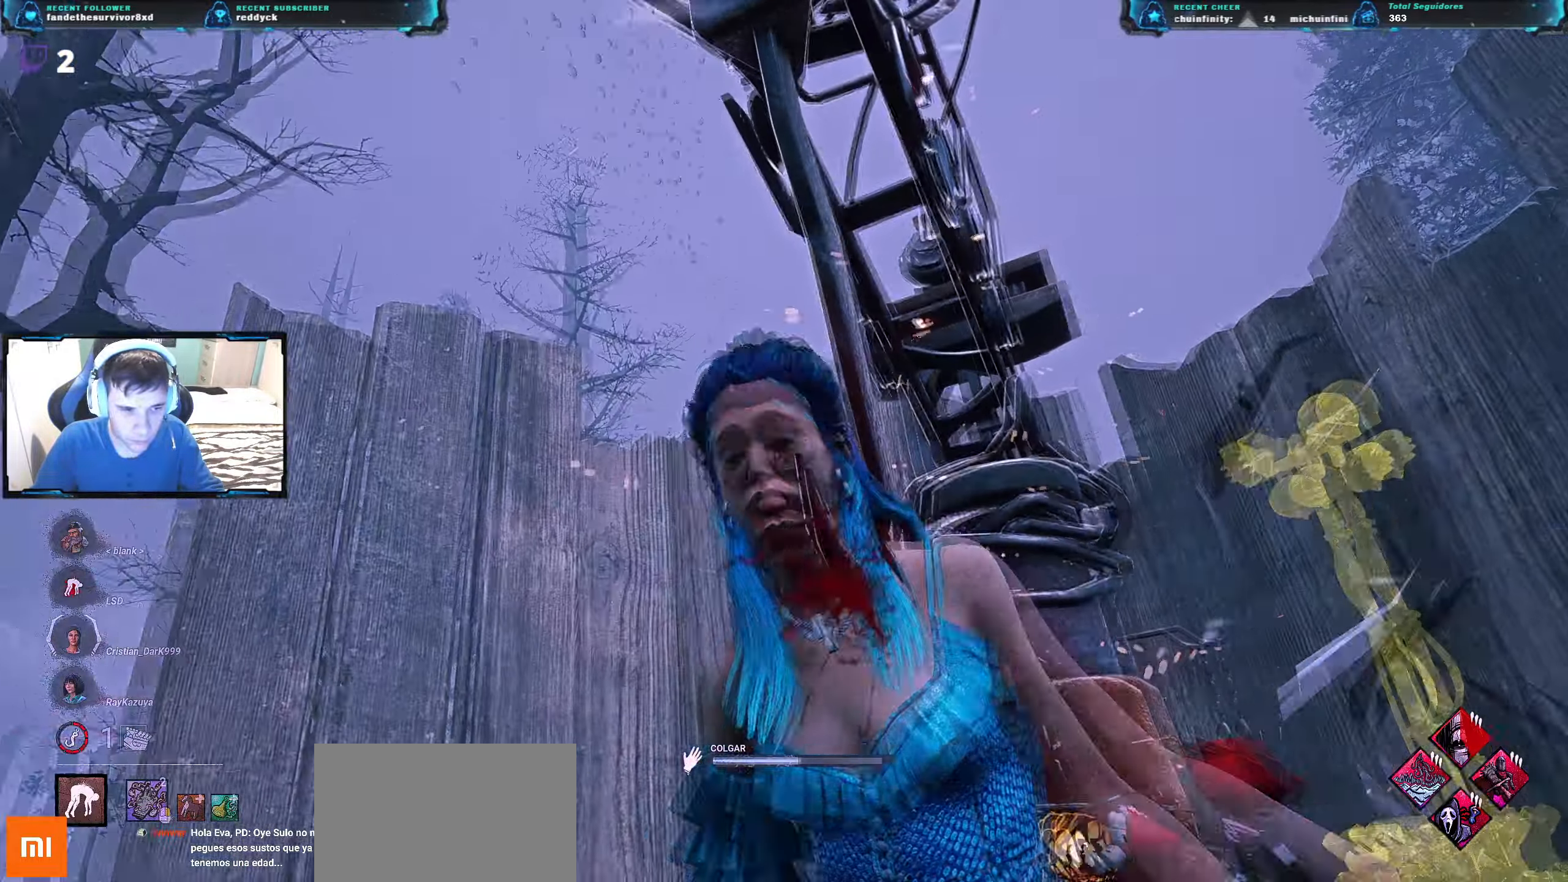
{"keys": ["a"], "events": []}
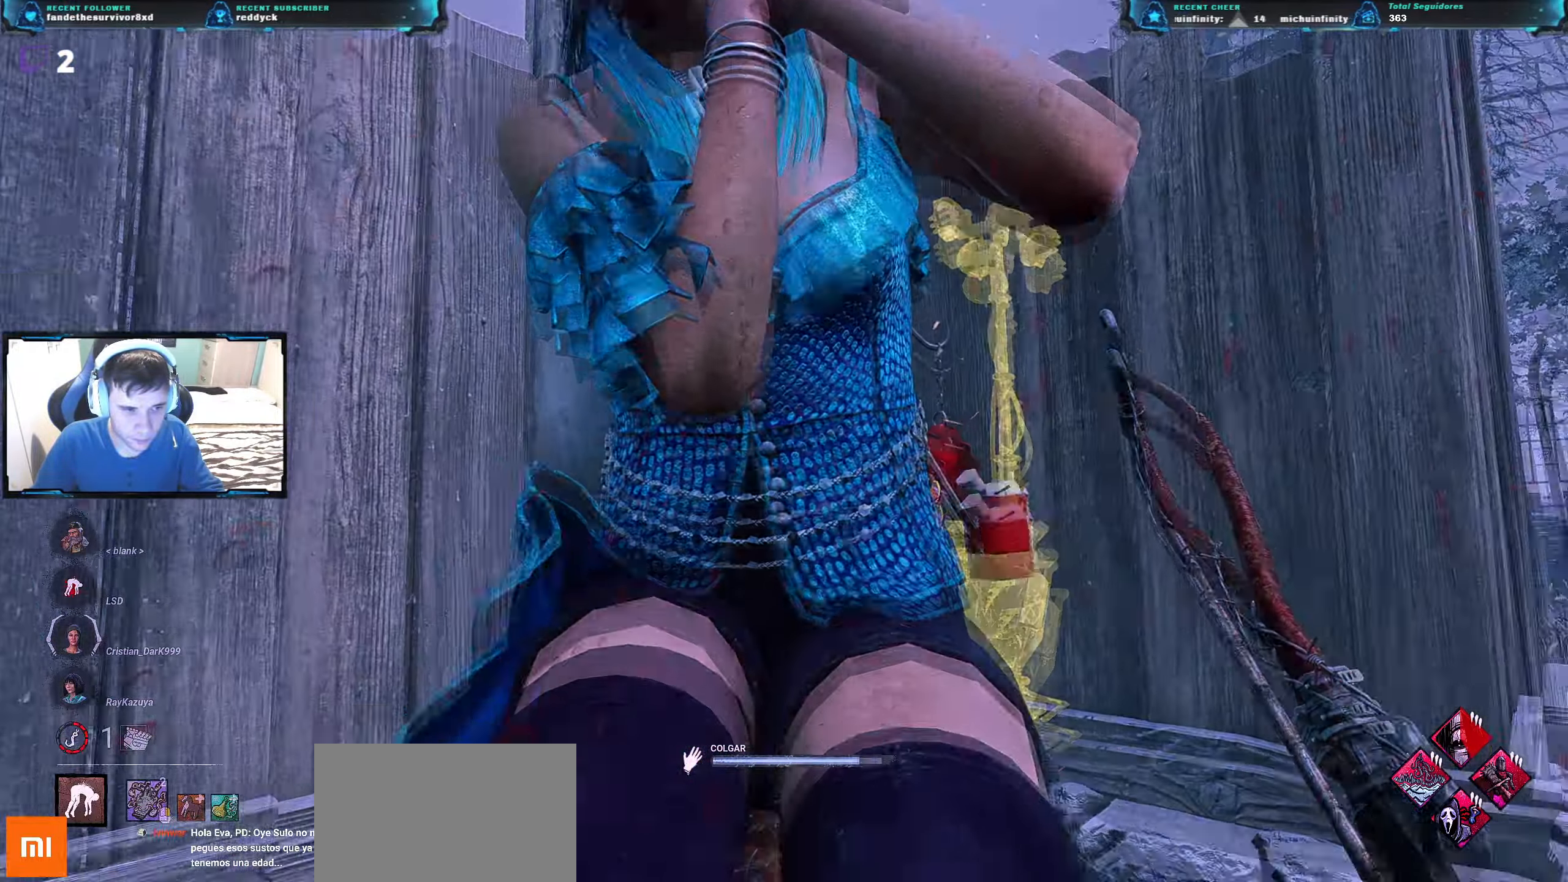
{"keys": ["a", "w"], "events": [[233, "w", "down"]]}
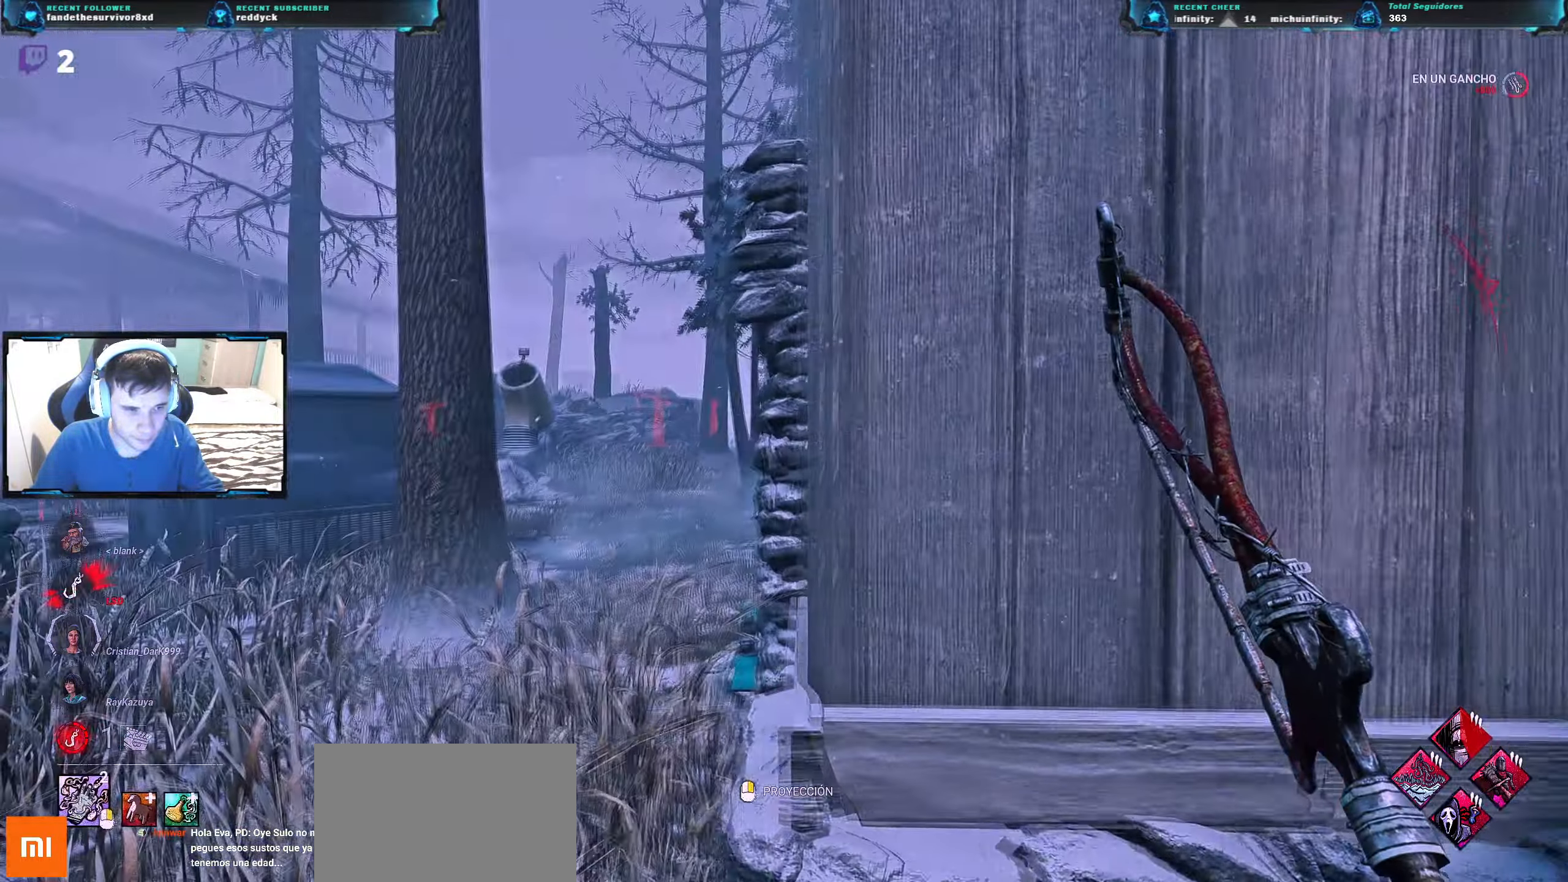
{"keys": ["a", "w"], "events": [[401, "a", "up"], [484, "a", "down"]]}
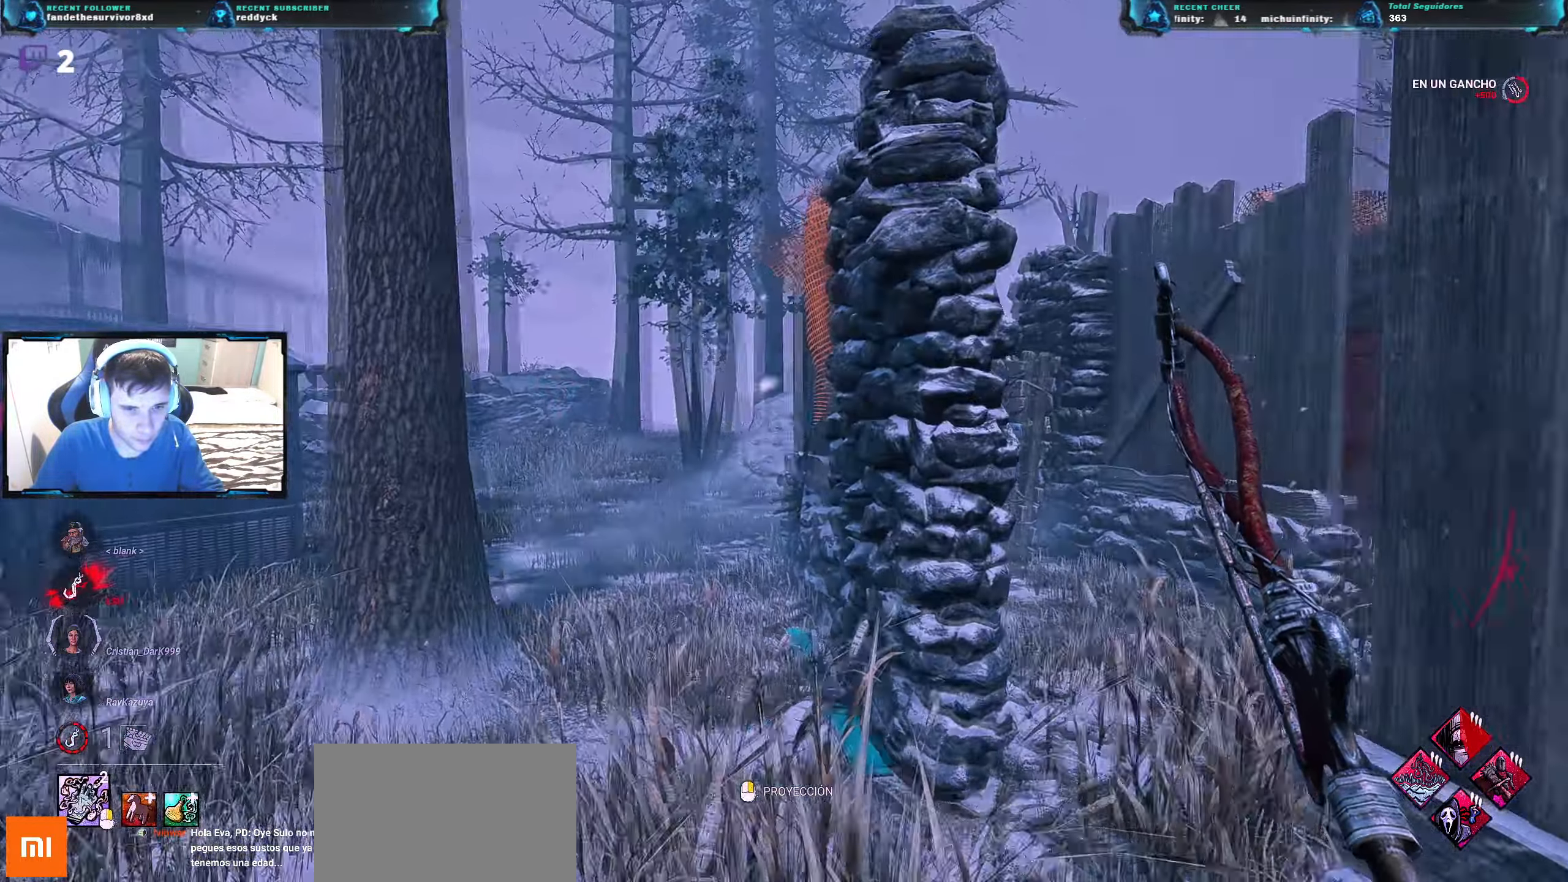
{"keys": ["a", "s"], "events": [[183, "w", "up"], [417, "s", "down"]]}
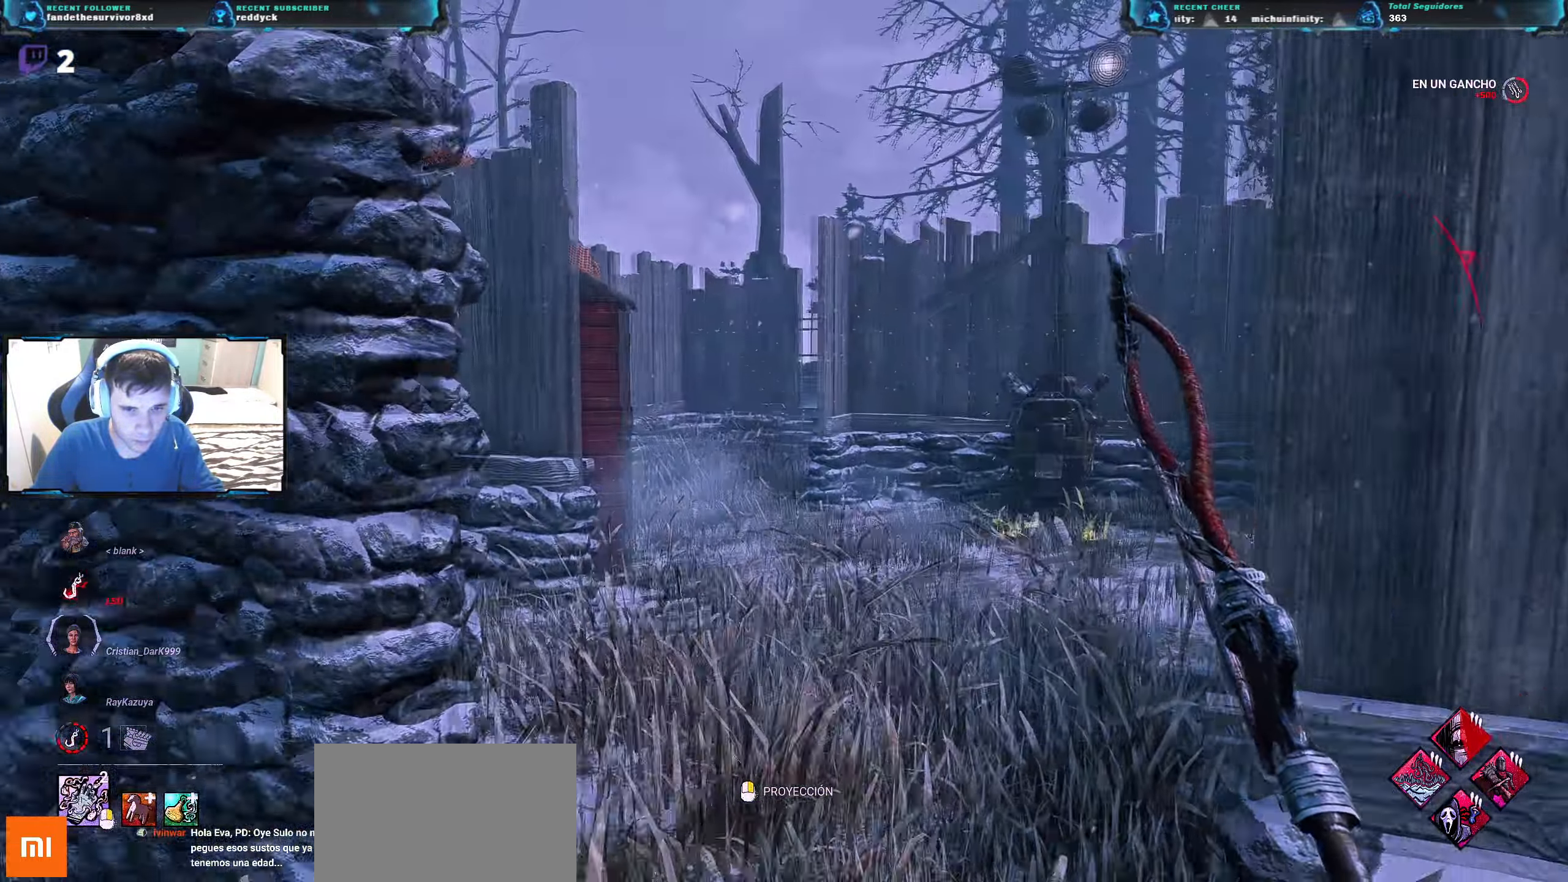
{"keys": ["a"], "events": [[384, "s", "up"]]}
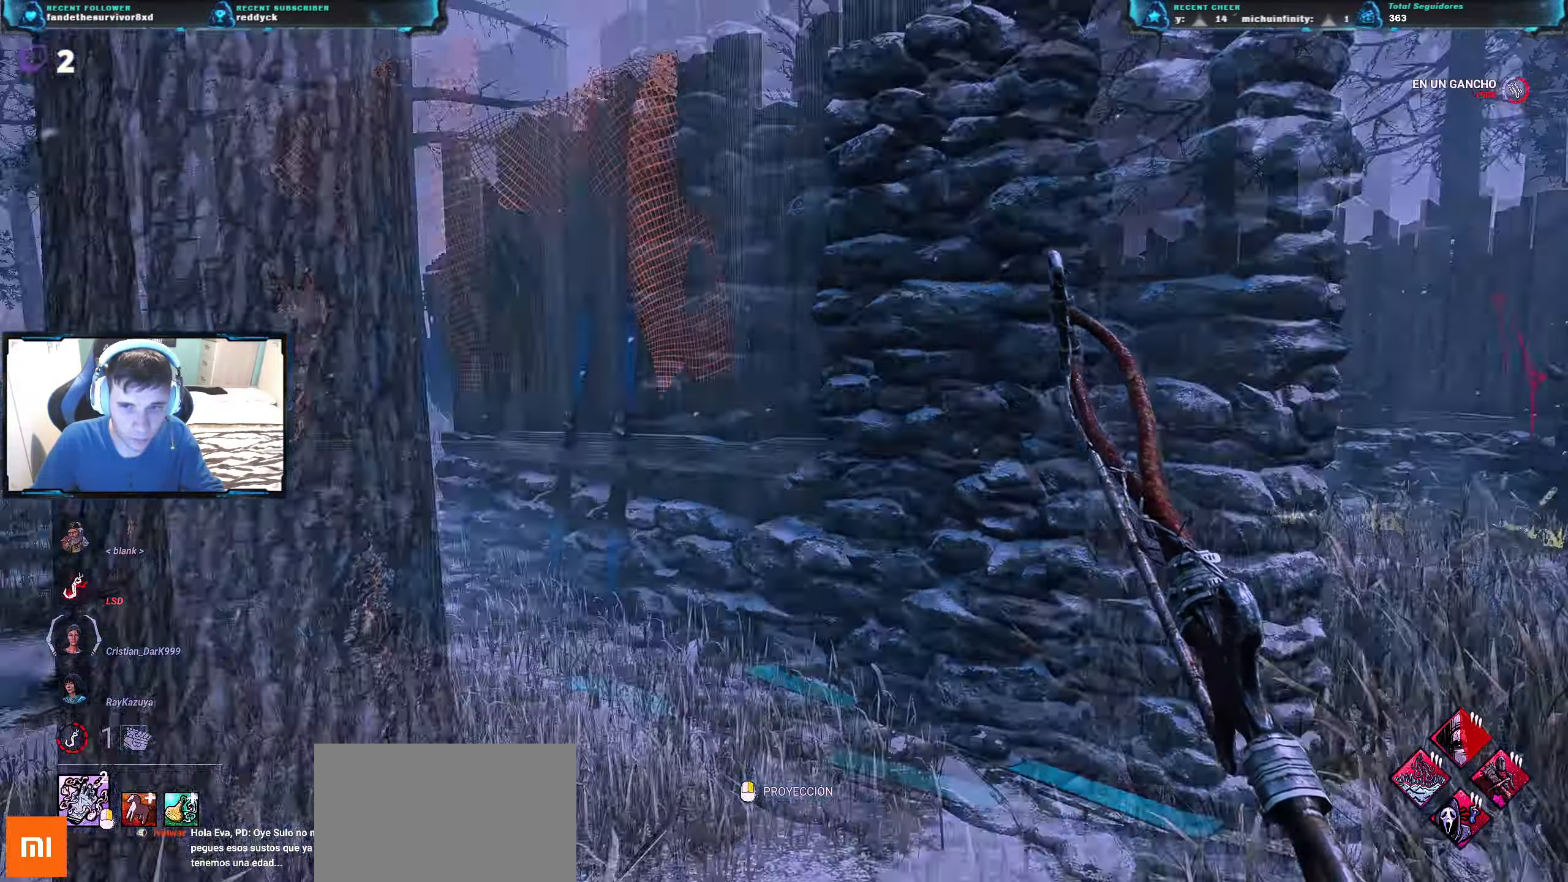
{"keys": ["a", "w"], "events": [[50, "w", "down"]]}
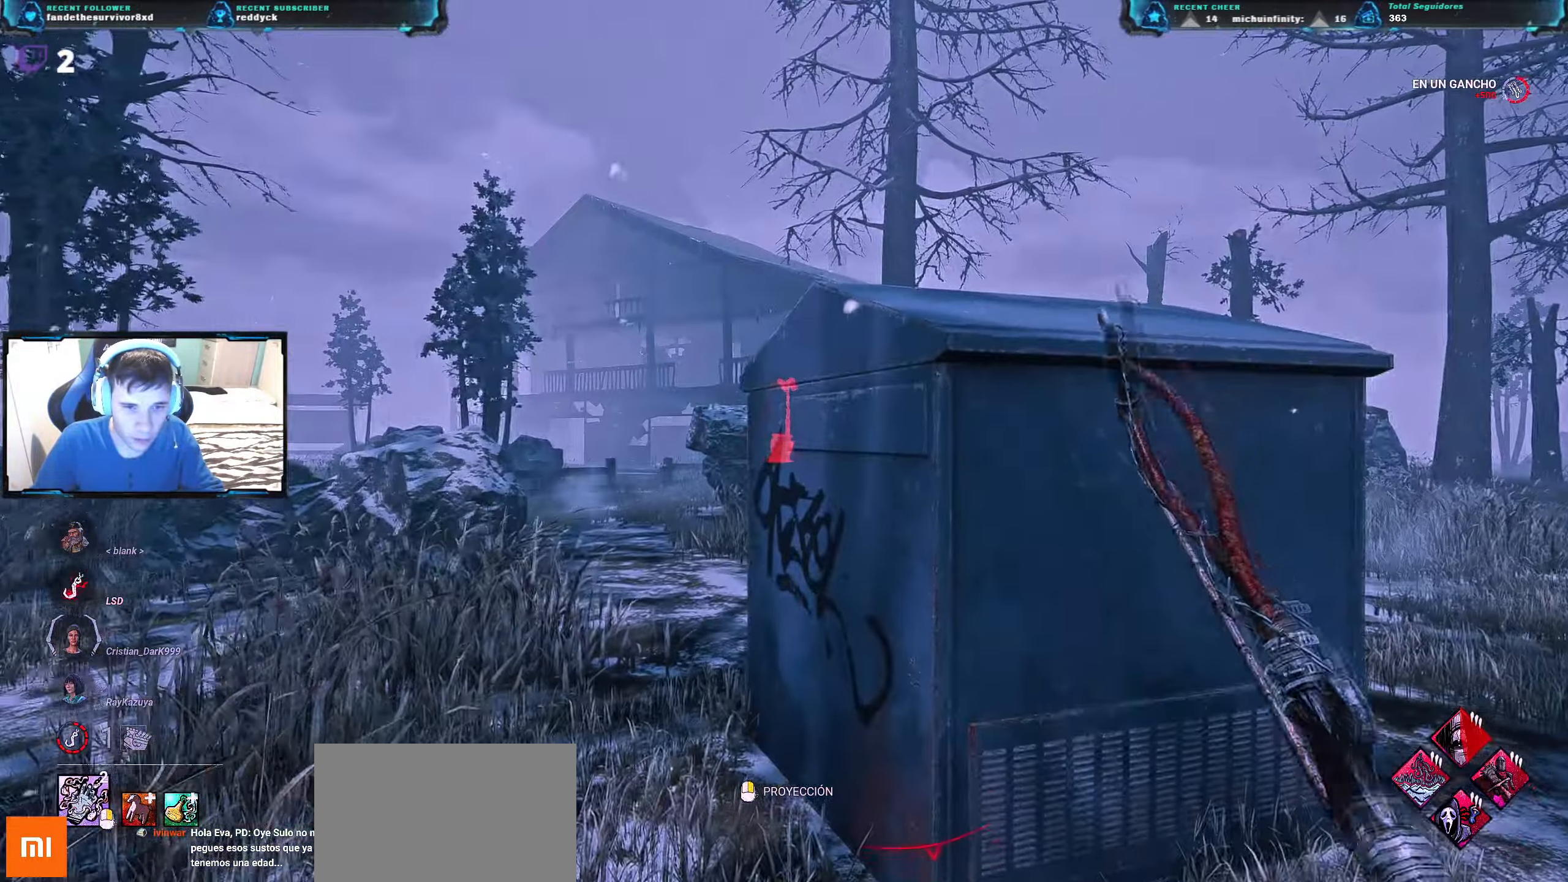
{"keys": ["d", "w"], "events": [[34, "a", "up"], [351, "d", "down"]]}
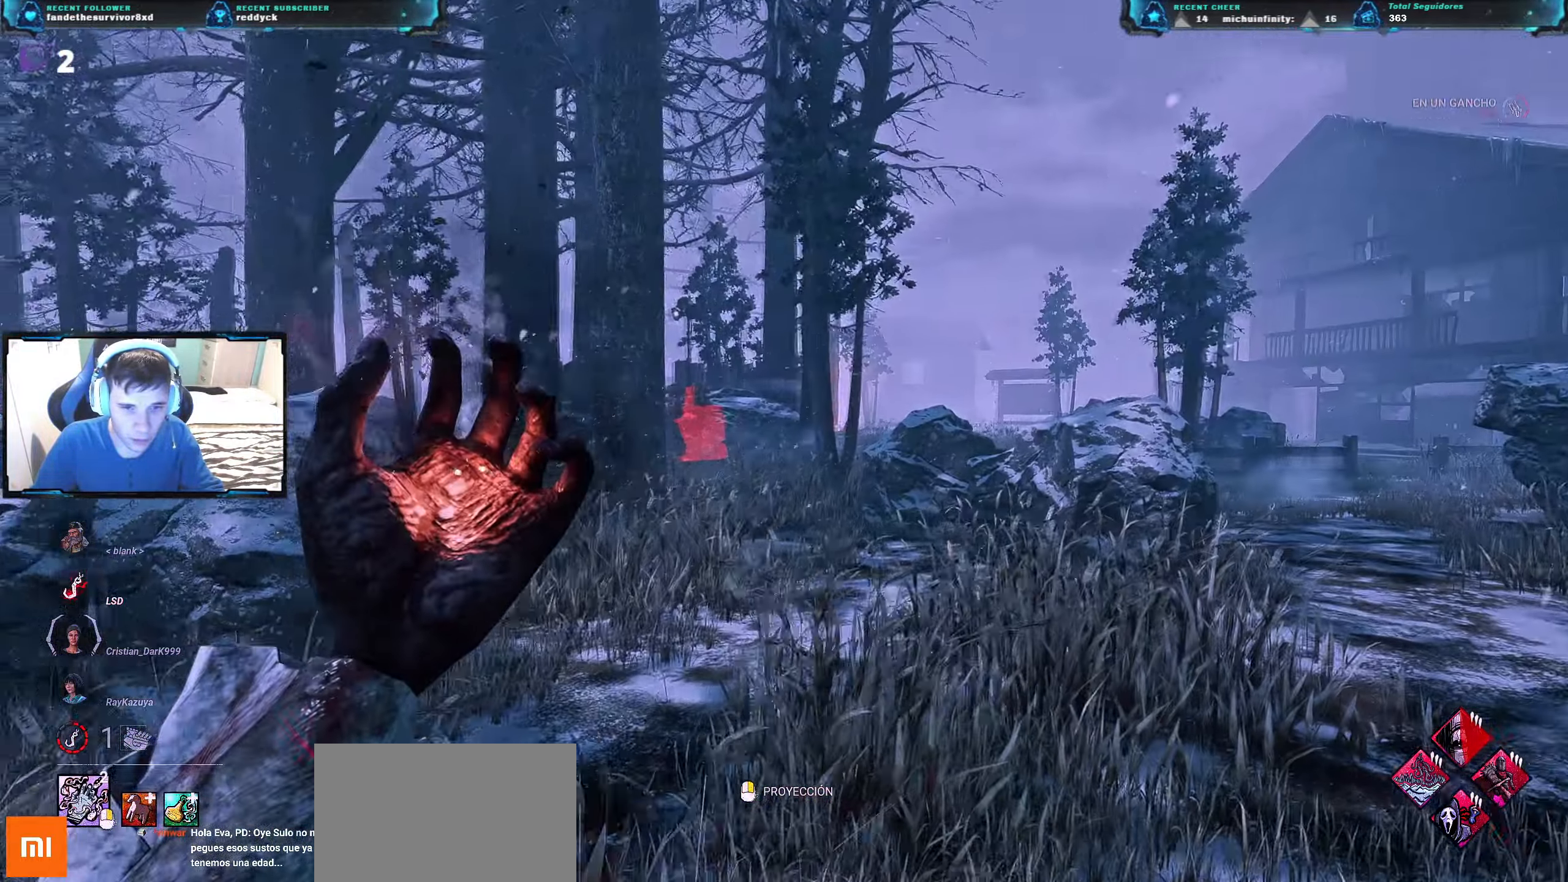
{"keys": ["w"], "events": [[67, "d", "up"]]}
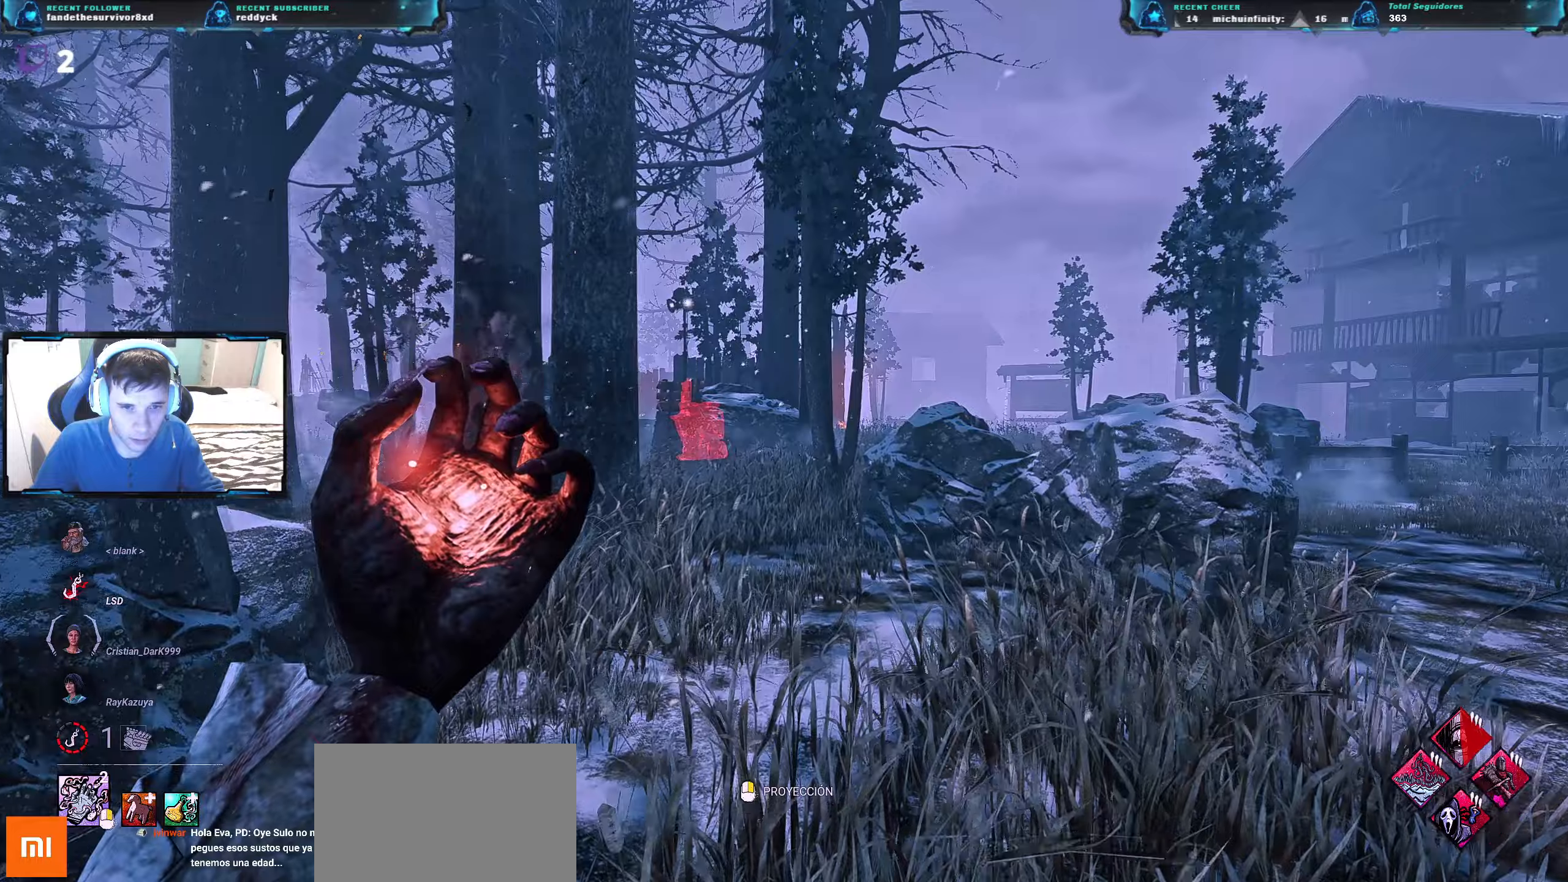
{"keys": ["w"], "events": [[116, "d", "down"], [167, "d", "up"]]}
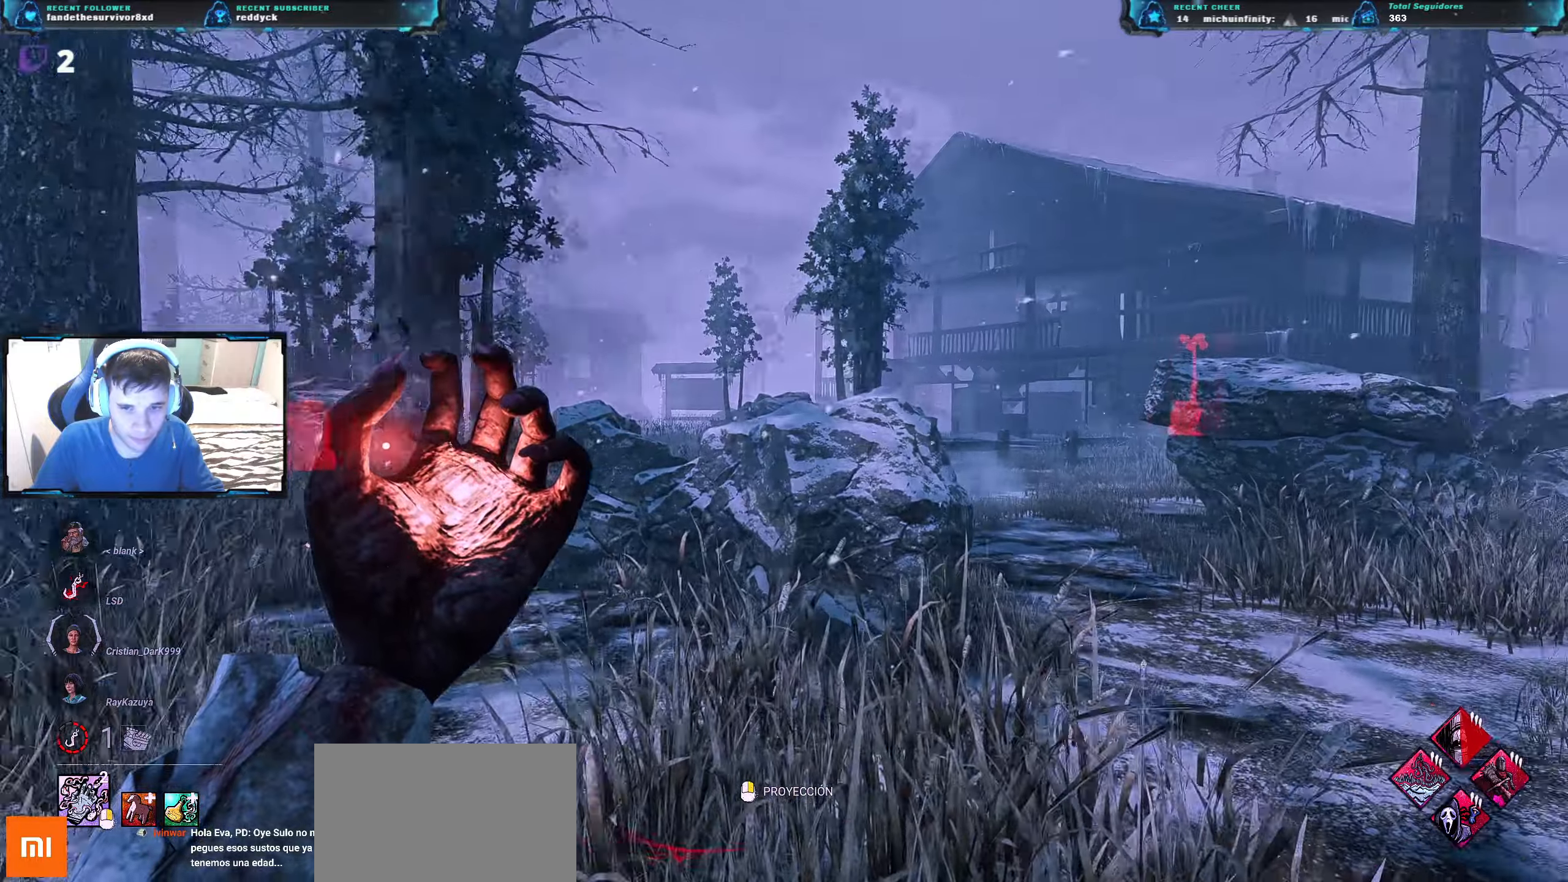
{"keys": ["w"], "events": []}
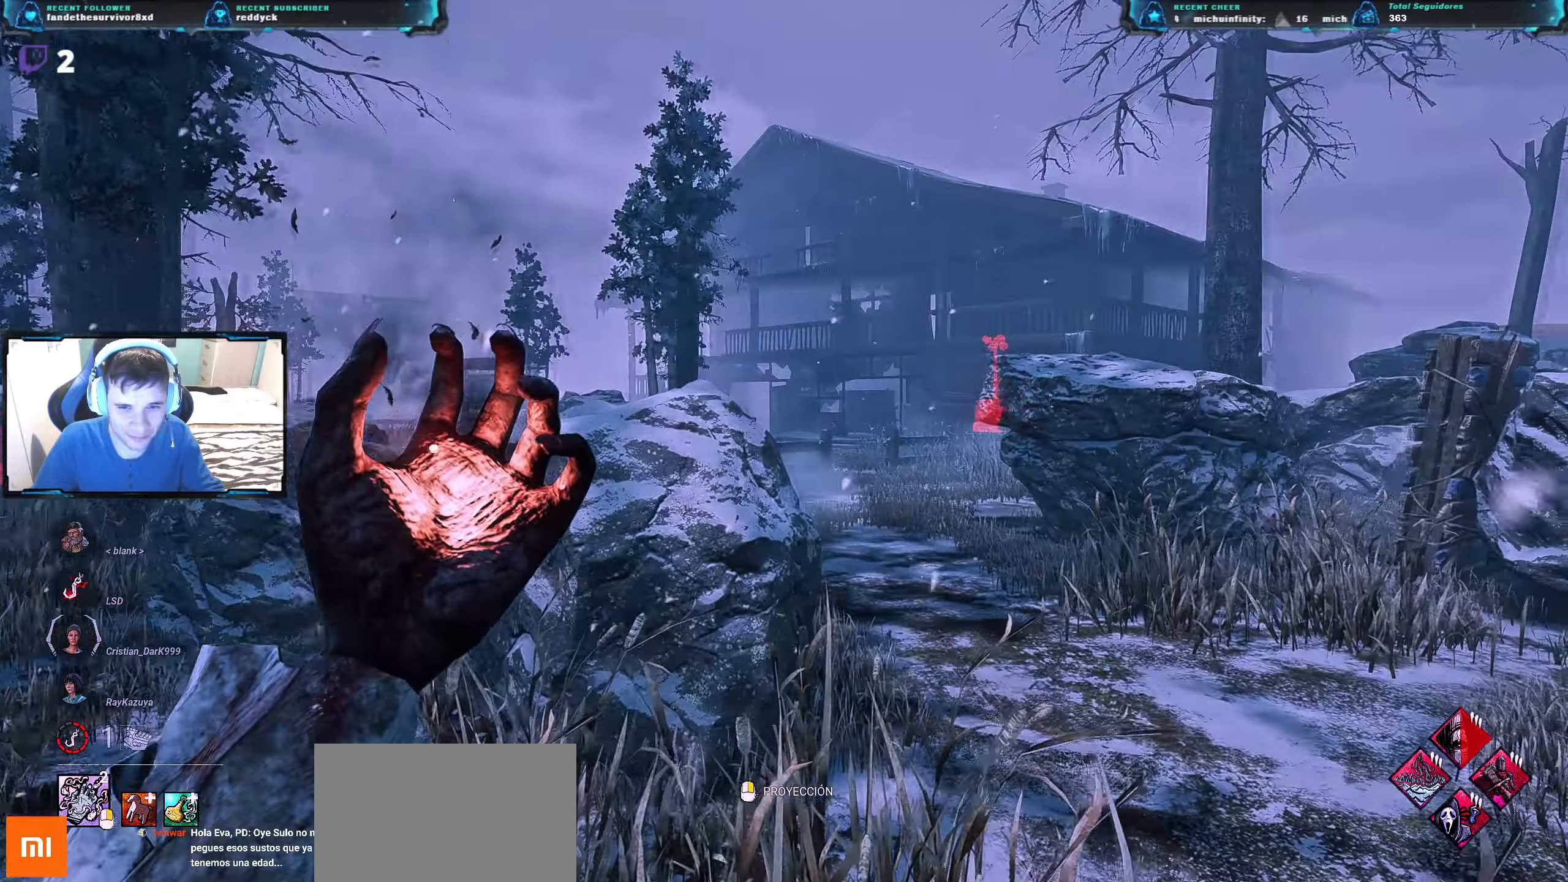
{"keys": ["w"], "events": []}
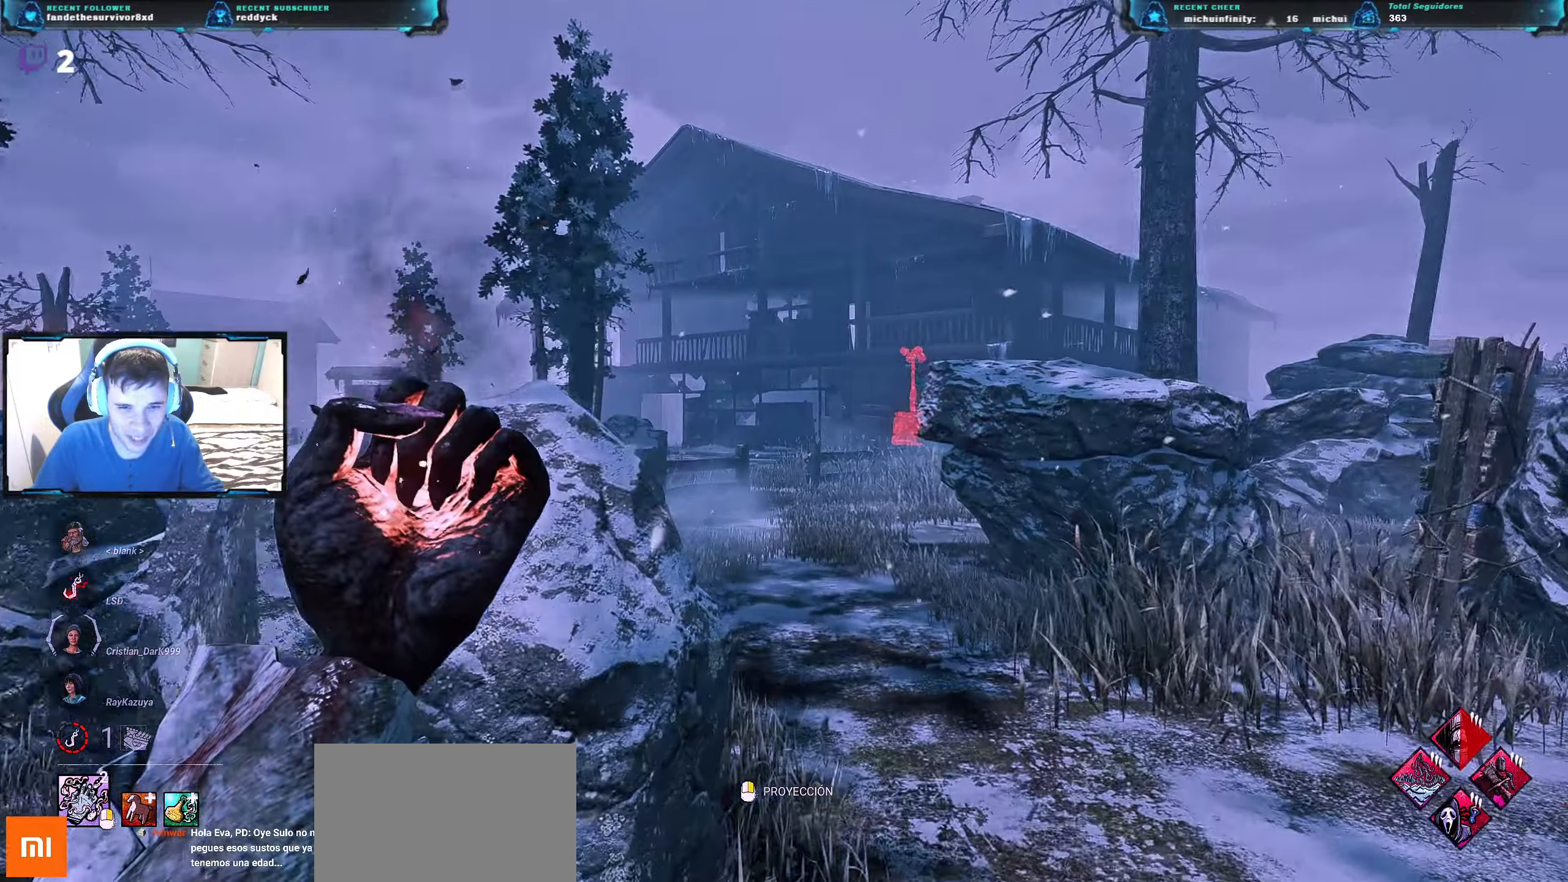
{"keys": ["w"], "events": []}
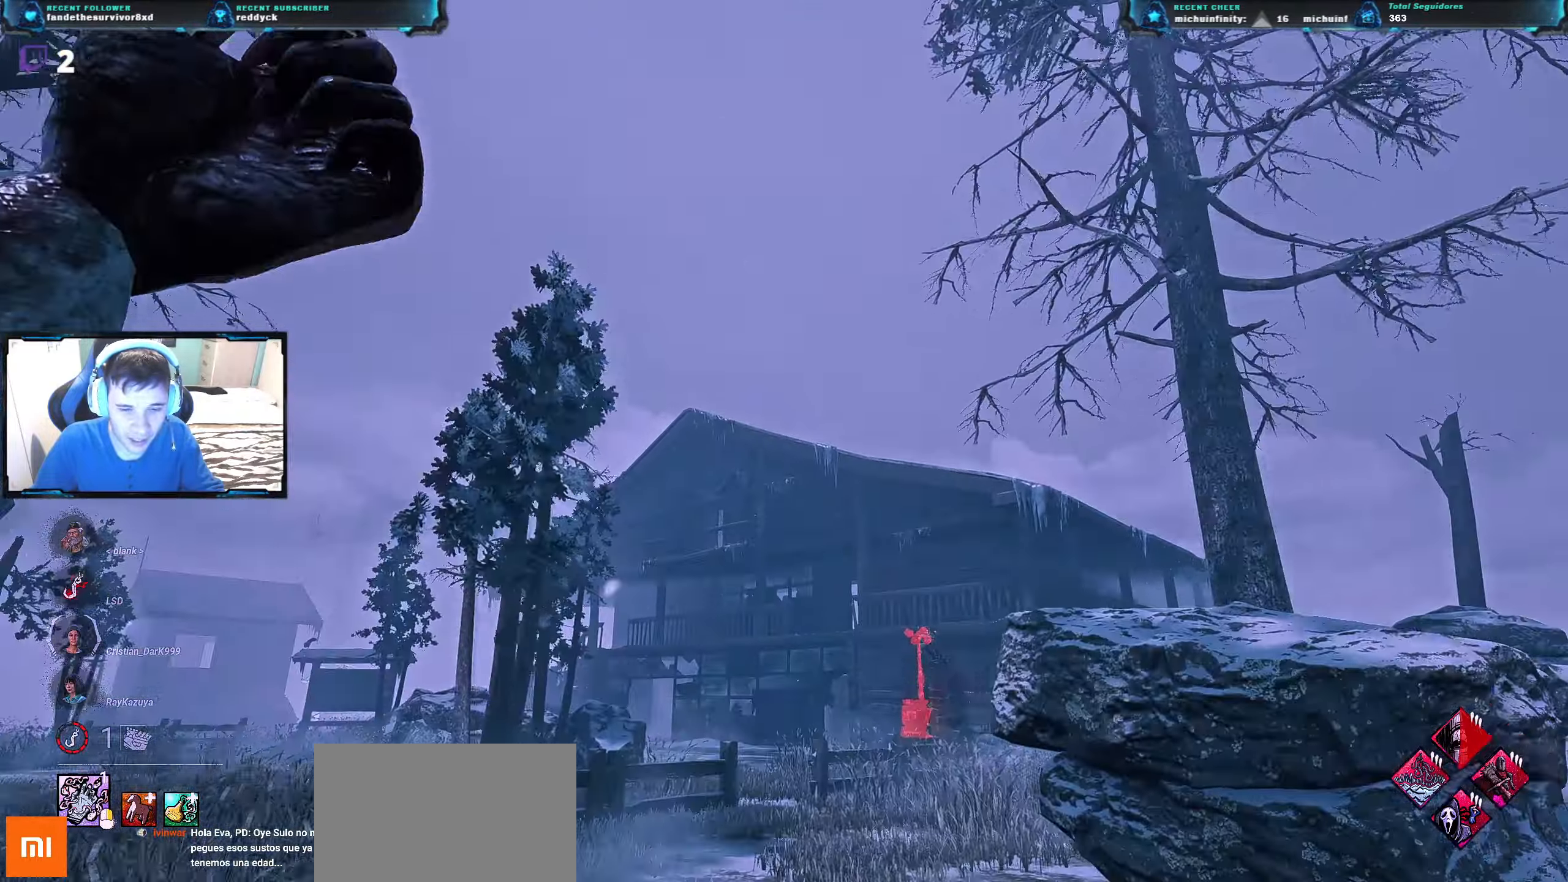
{"keys": ["d", "w"], "events": [[417, "d", "down"]]}
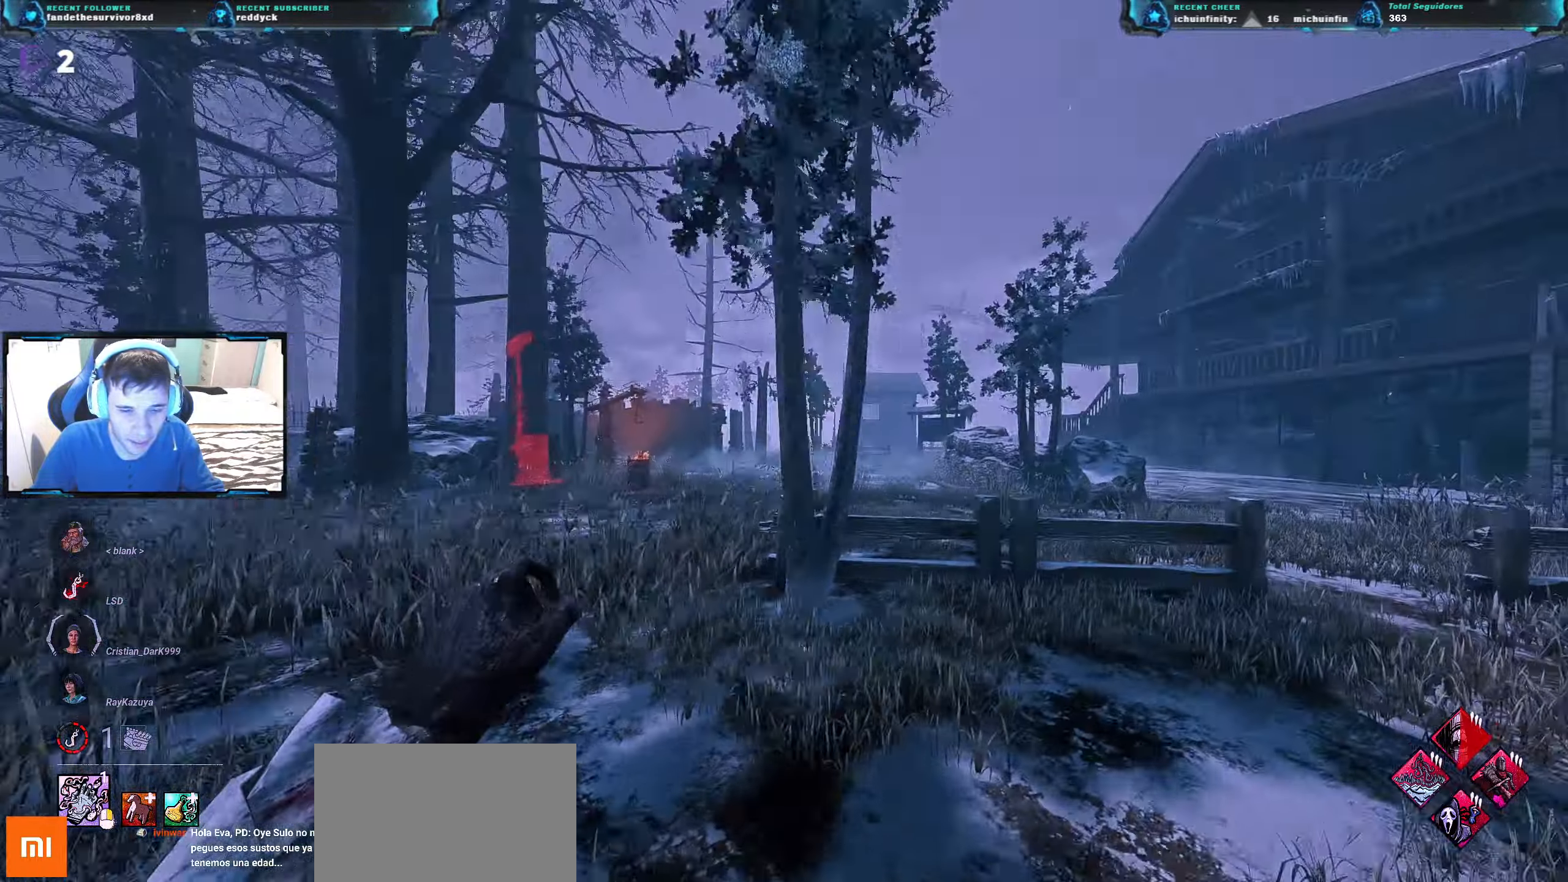
{"keys": ["d", "w"], "events": []}
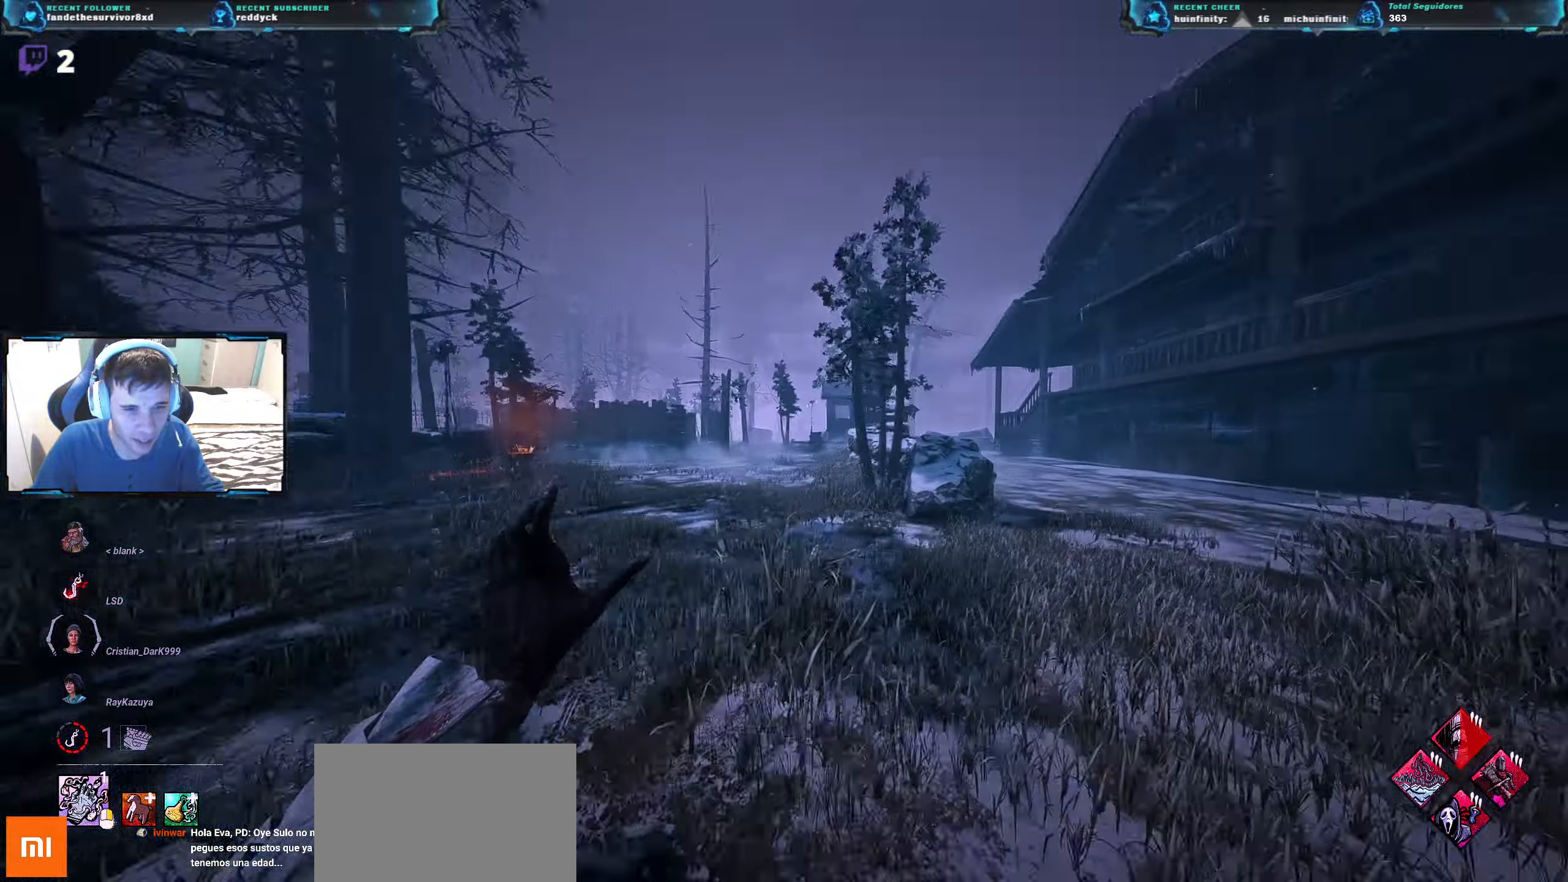
{"keys": ["w"], "events": [[333, "d", "up"]]}
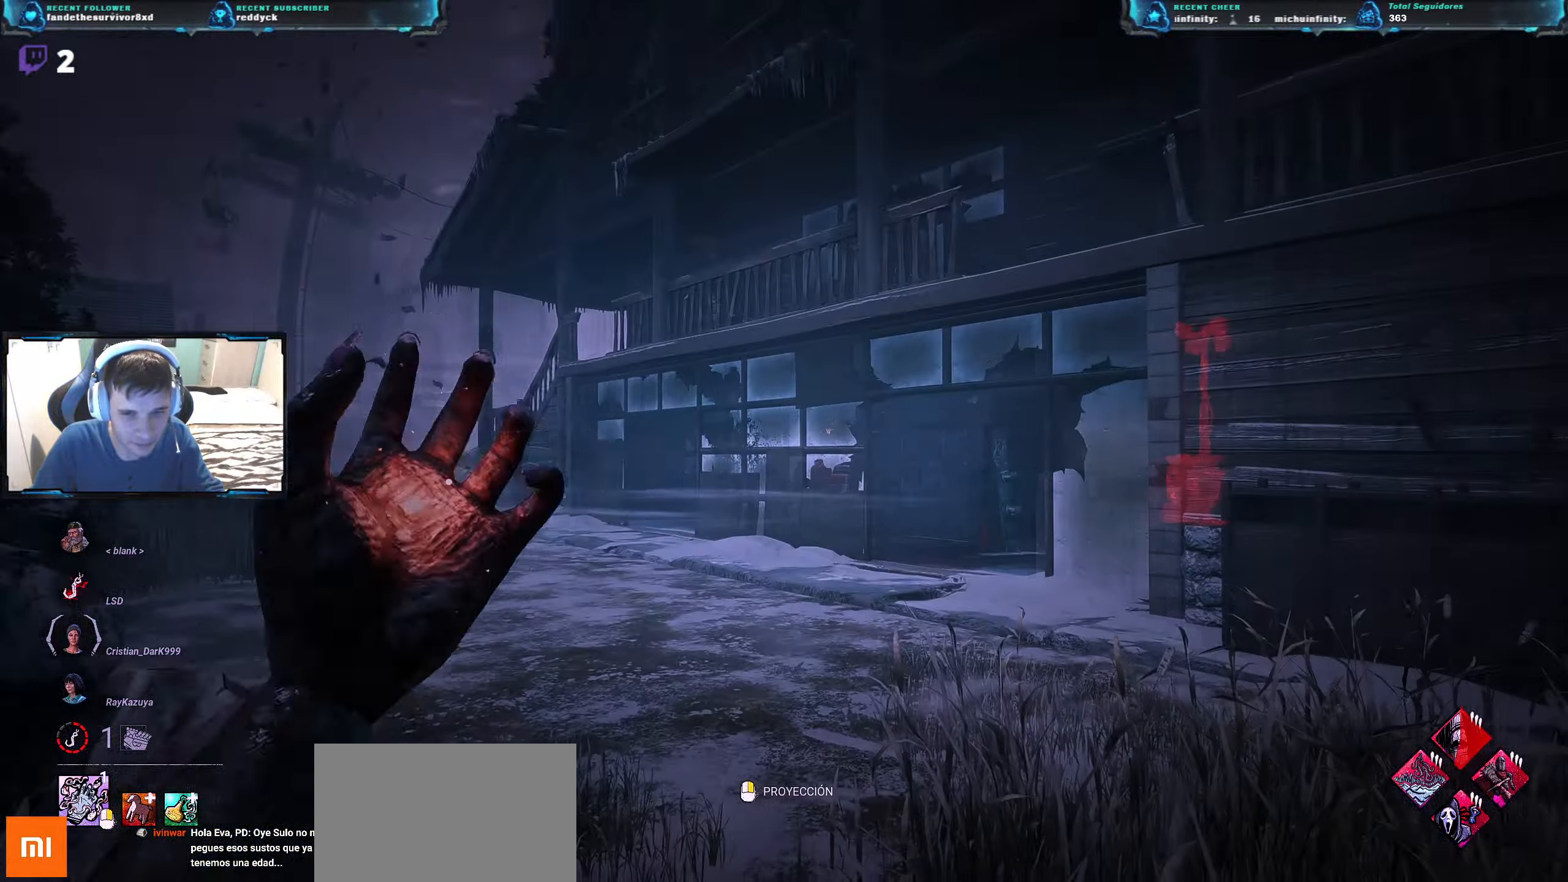
{"keys": ["w"], "events": []}
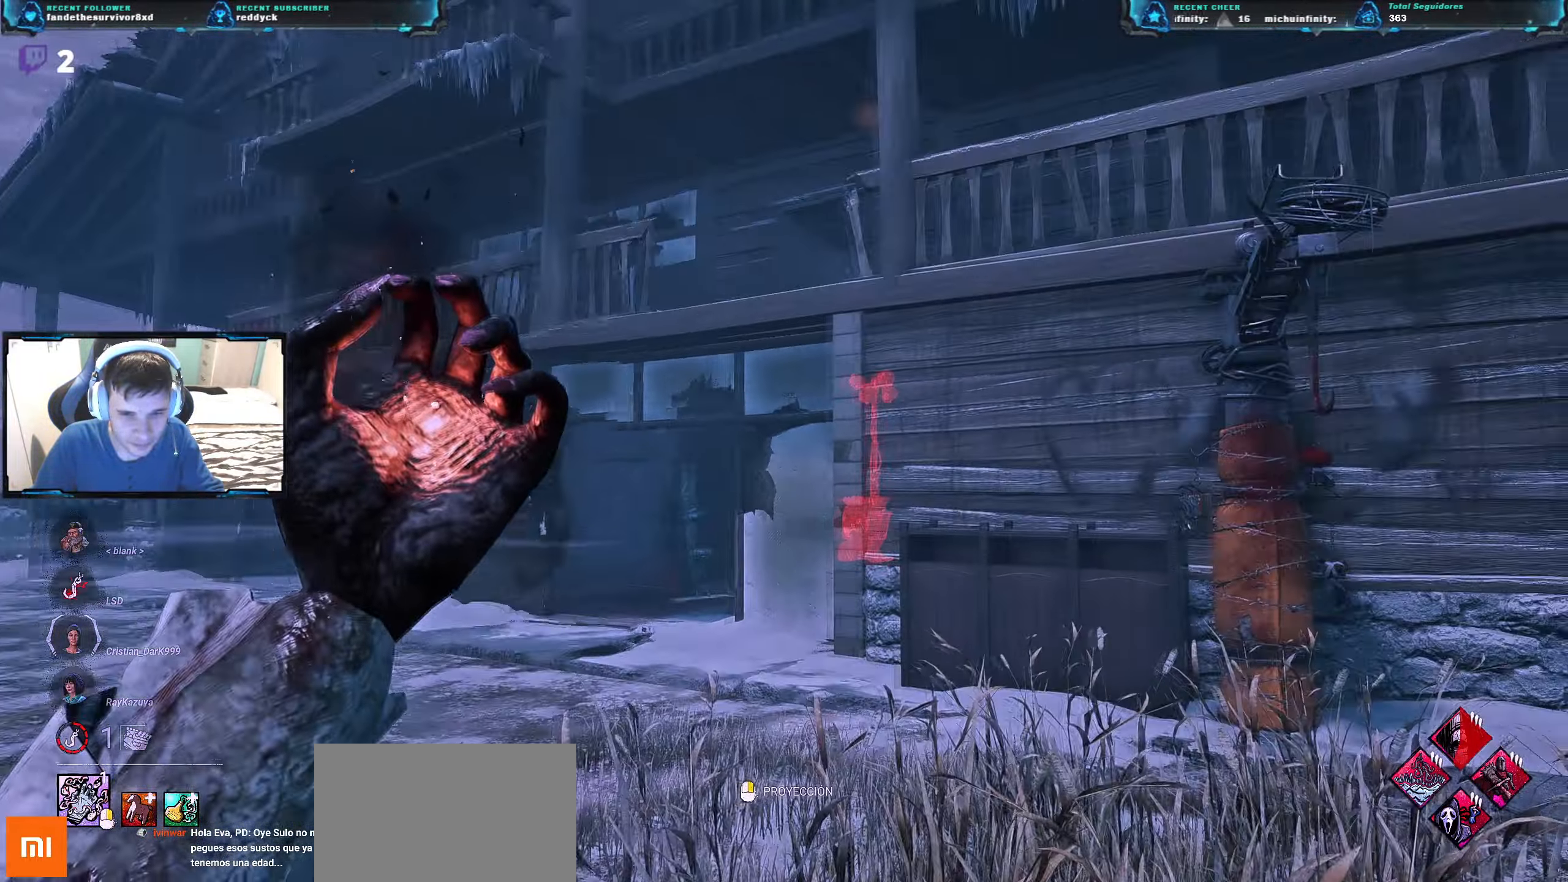
{"keys": ["w"], "events": []}
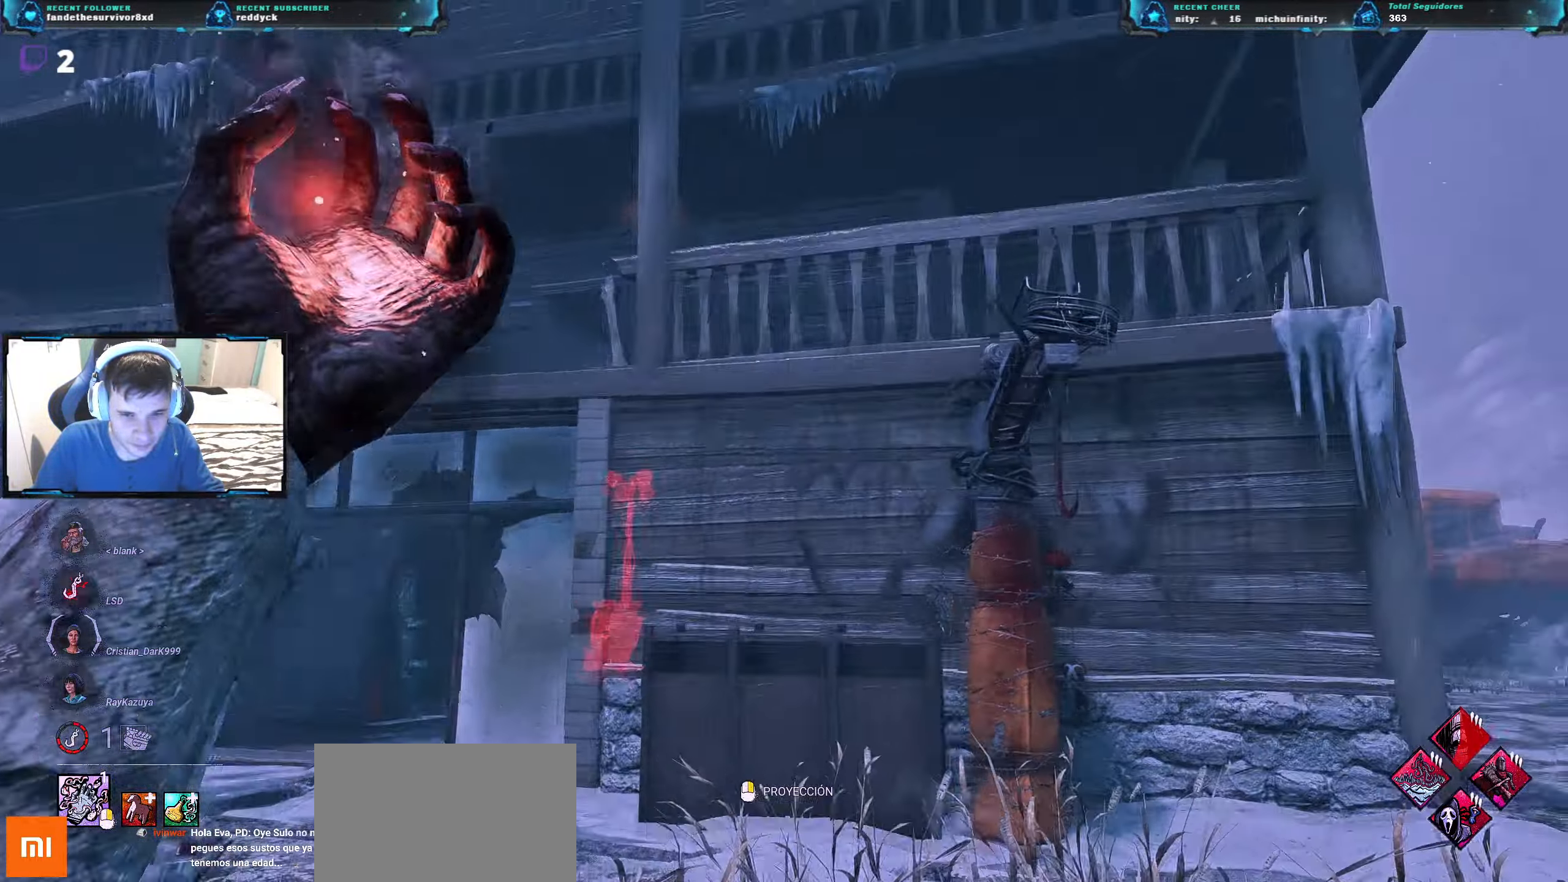
{"keys": ["w"], "events": []}
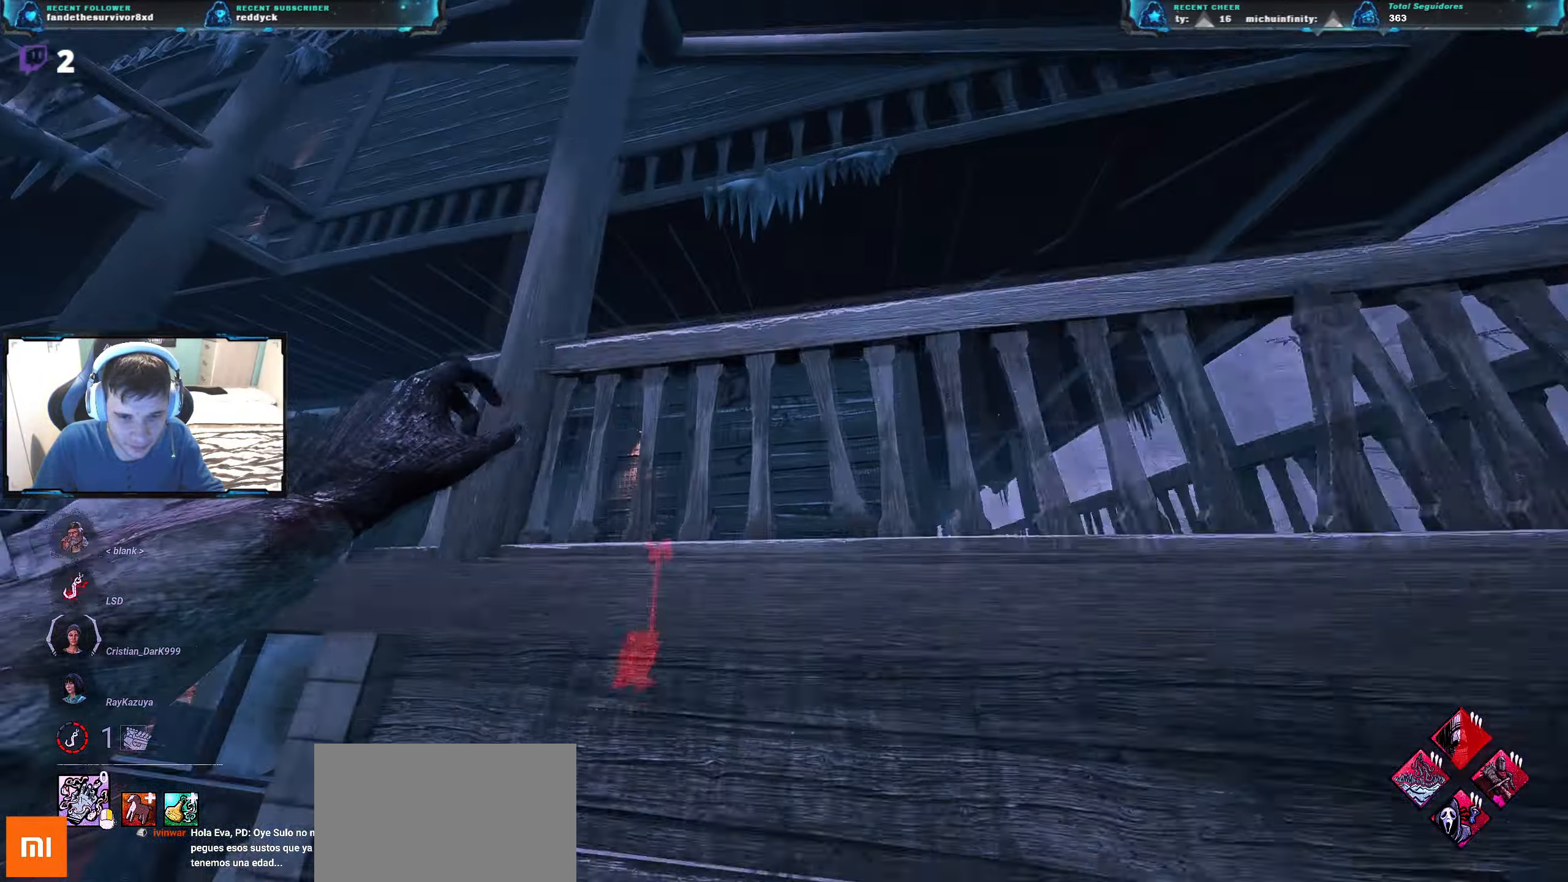
{"keys": ["a", "w"], "events": [[467, "a", "down"]]}
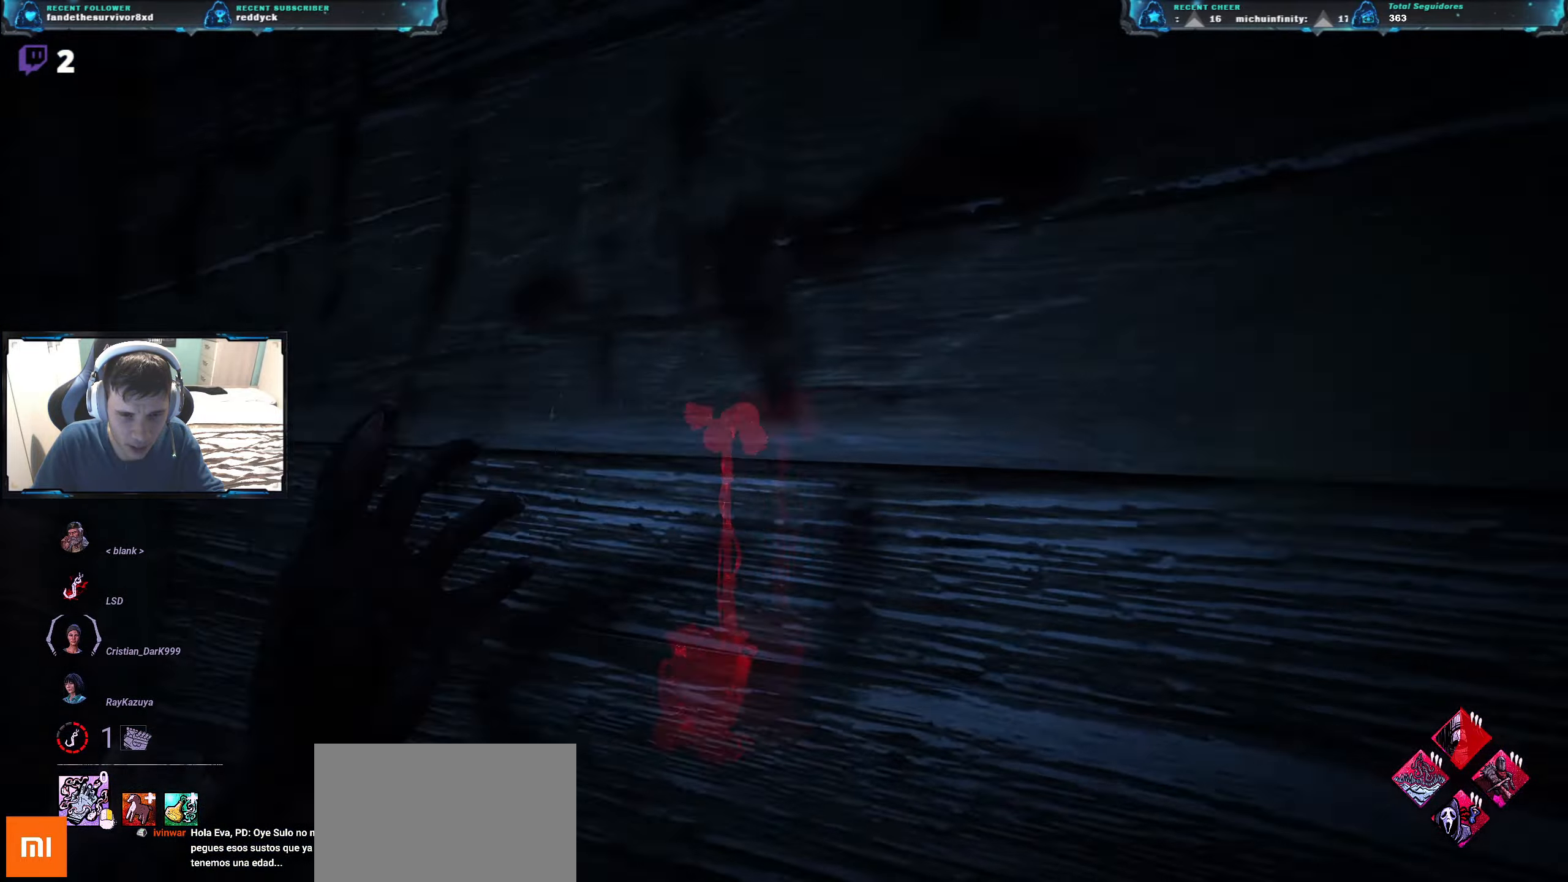
{"keys": ["a", "w"], "events": []}
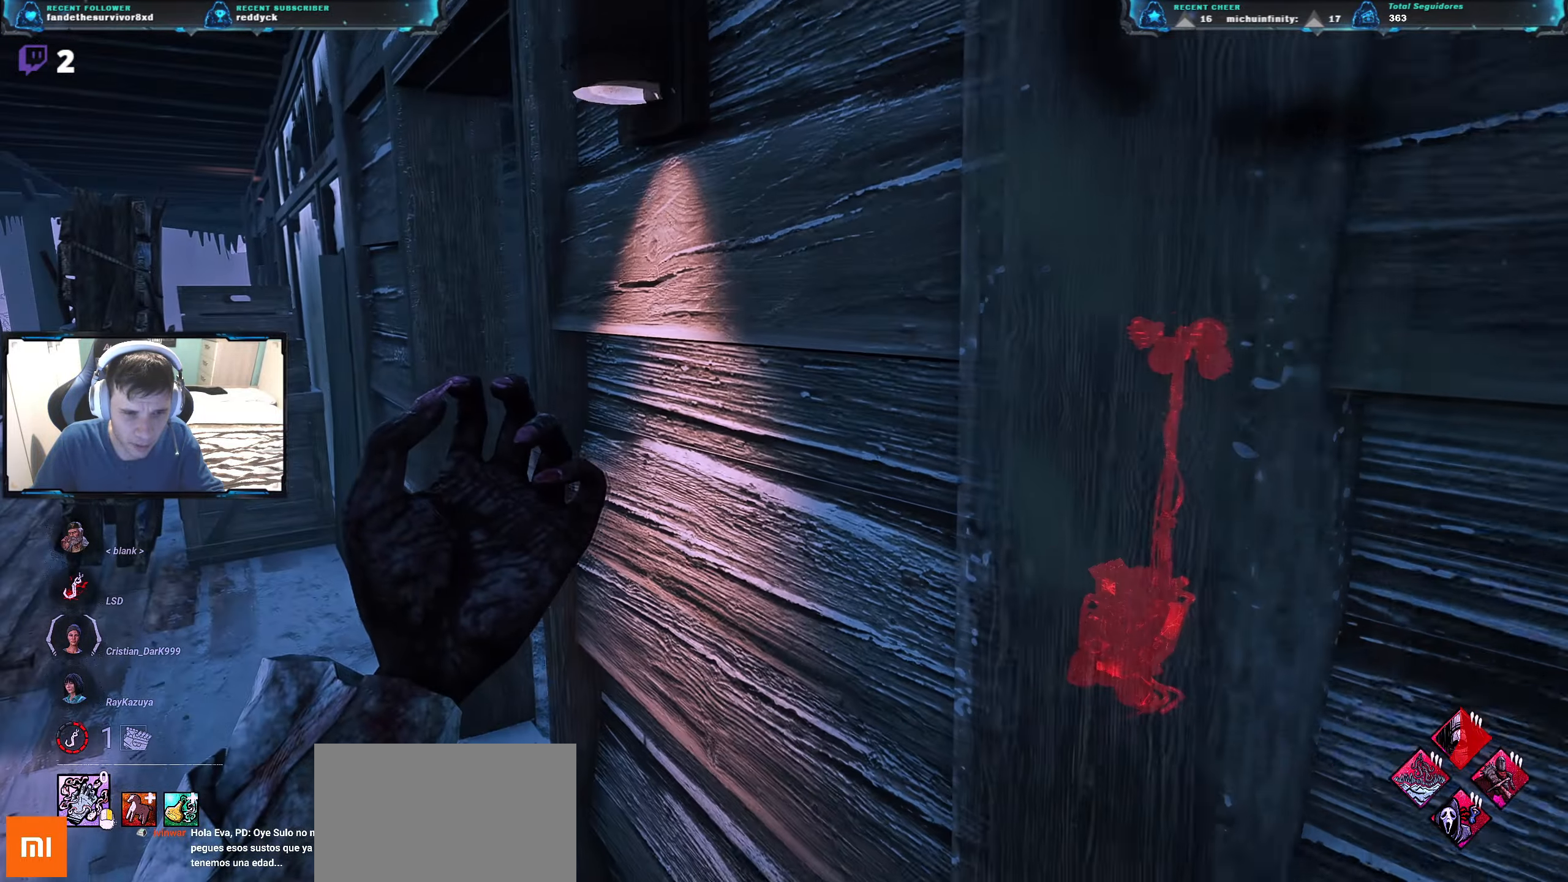
{"keys": ["a", "w"], "events": []}
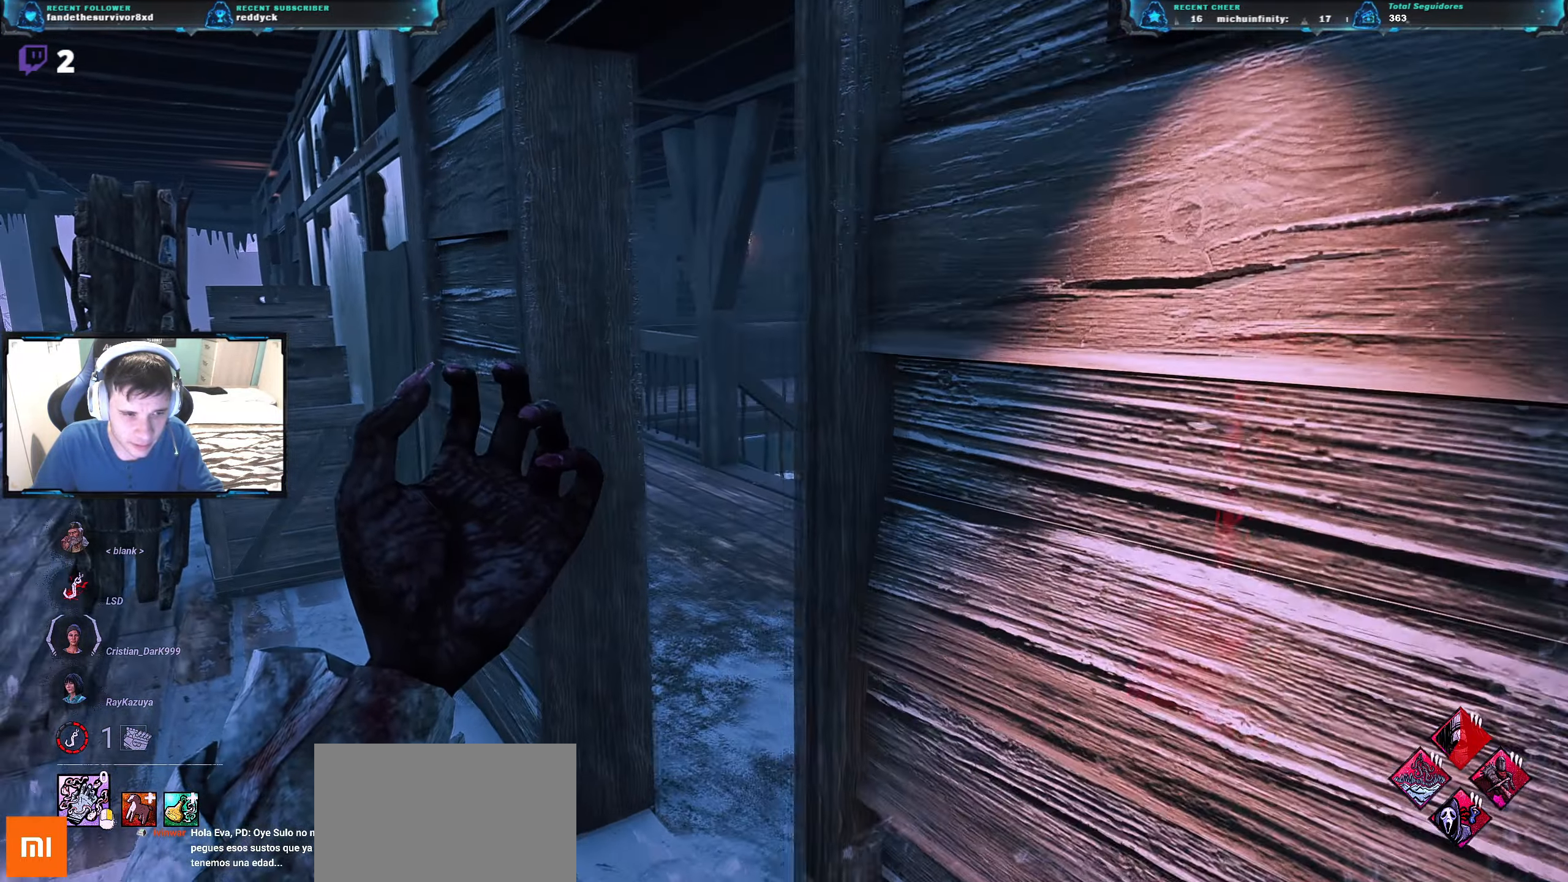
{"keys": ["a", "w"], "events": []}
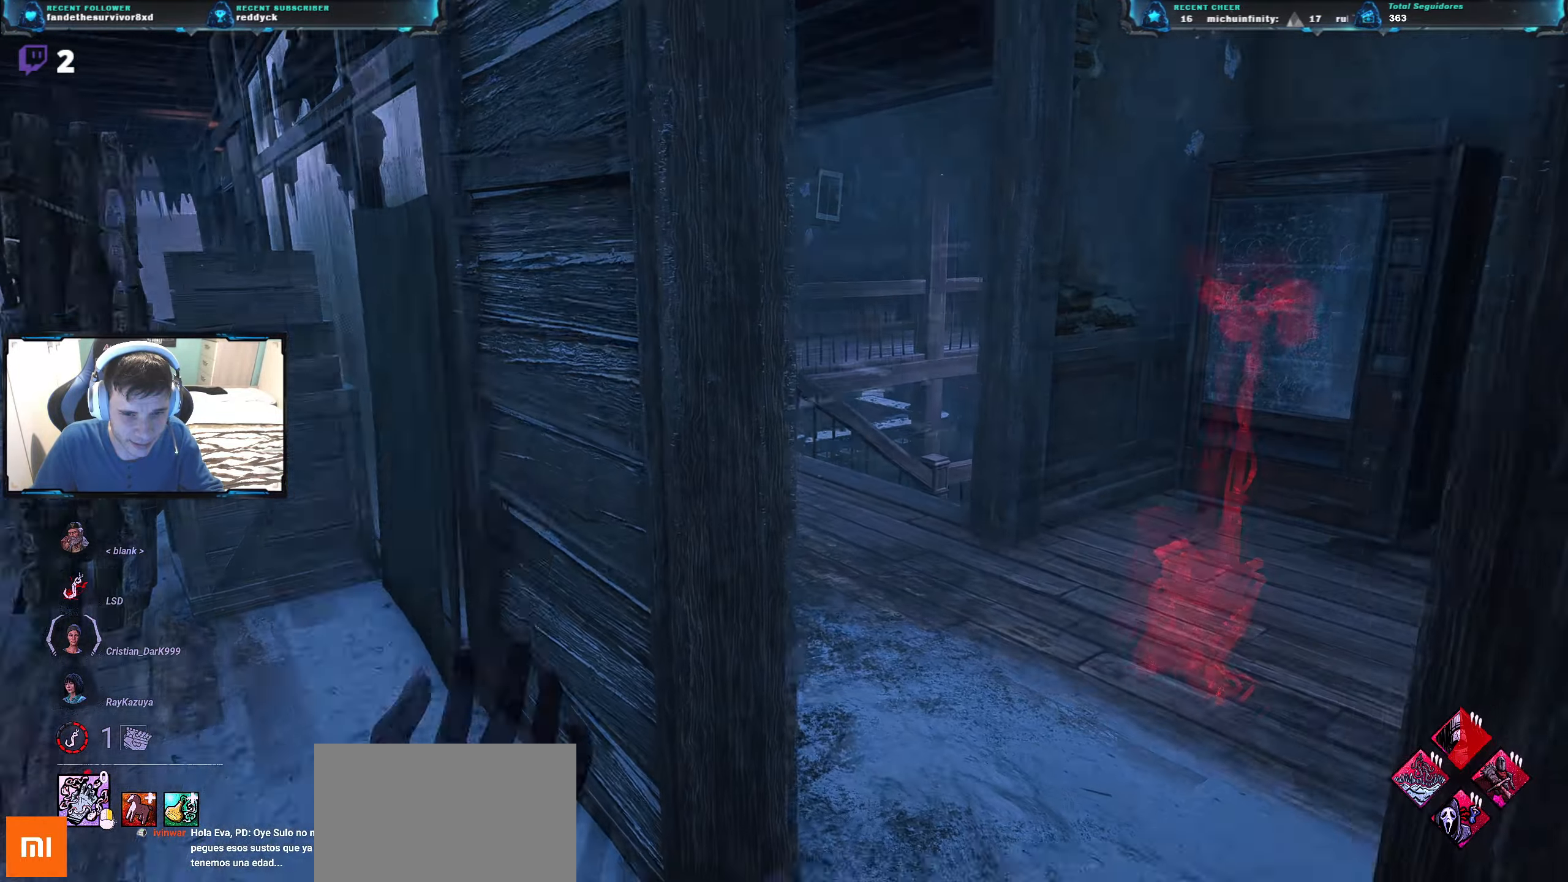
{"keys": ["w"], "events": [[150, "a", "up"]]}
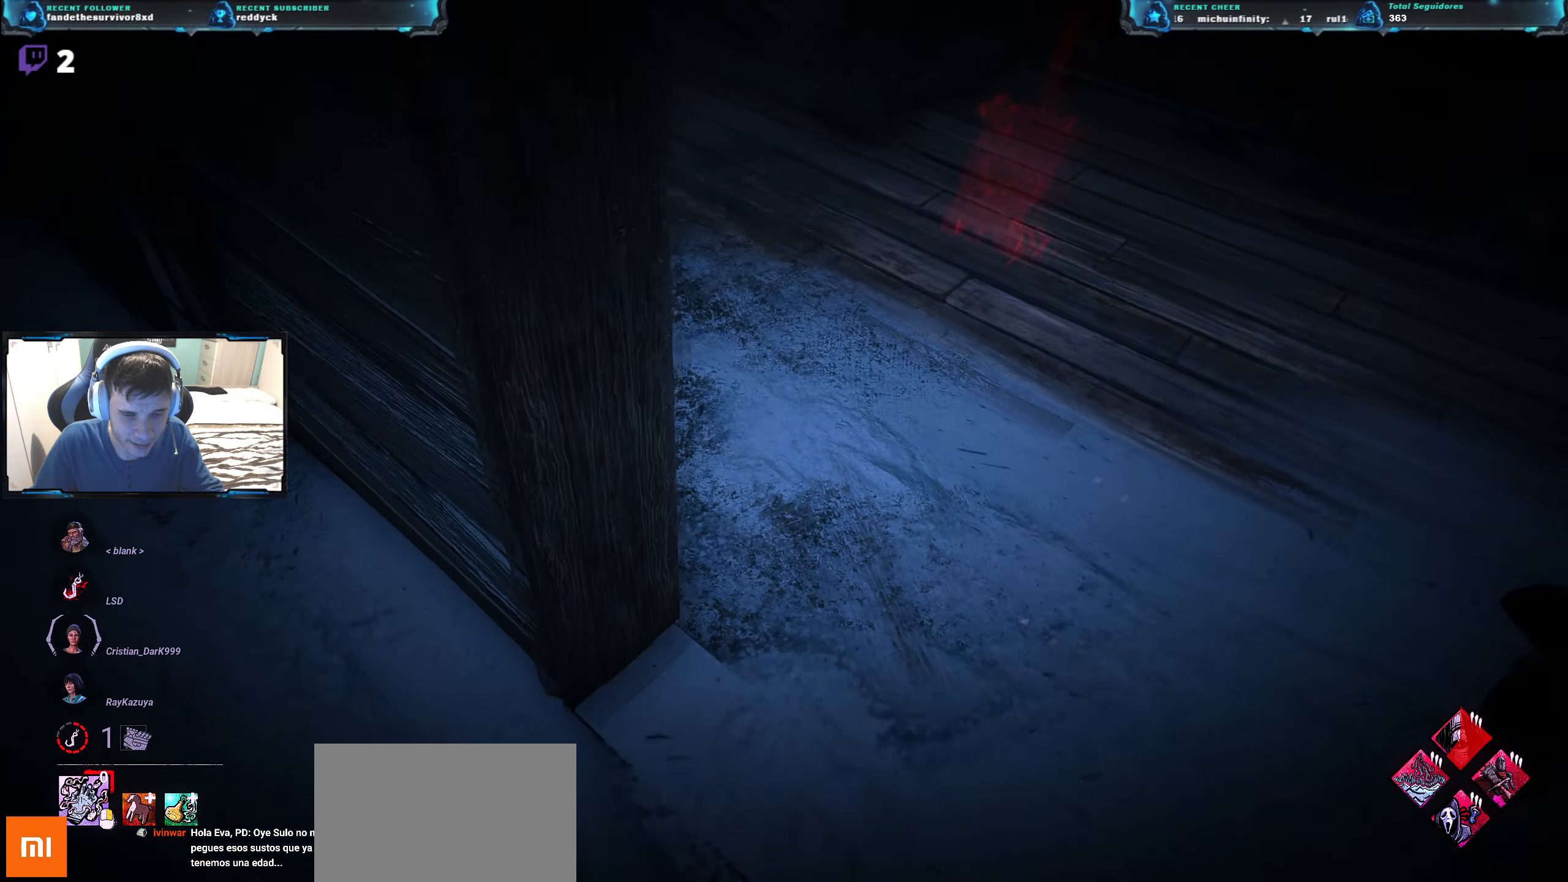
{"keys": ["d", "w"], "events": [[400, "d", "down"]]}
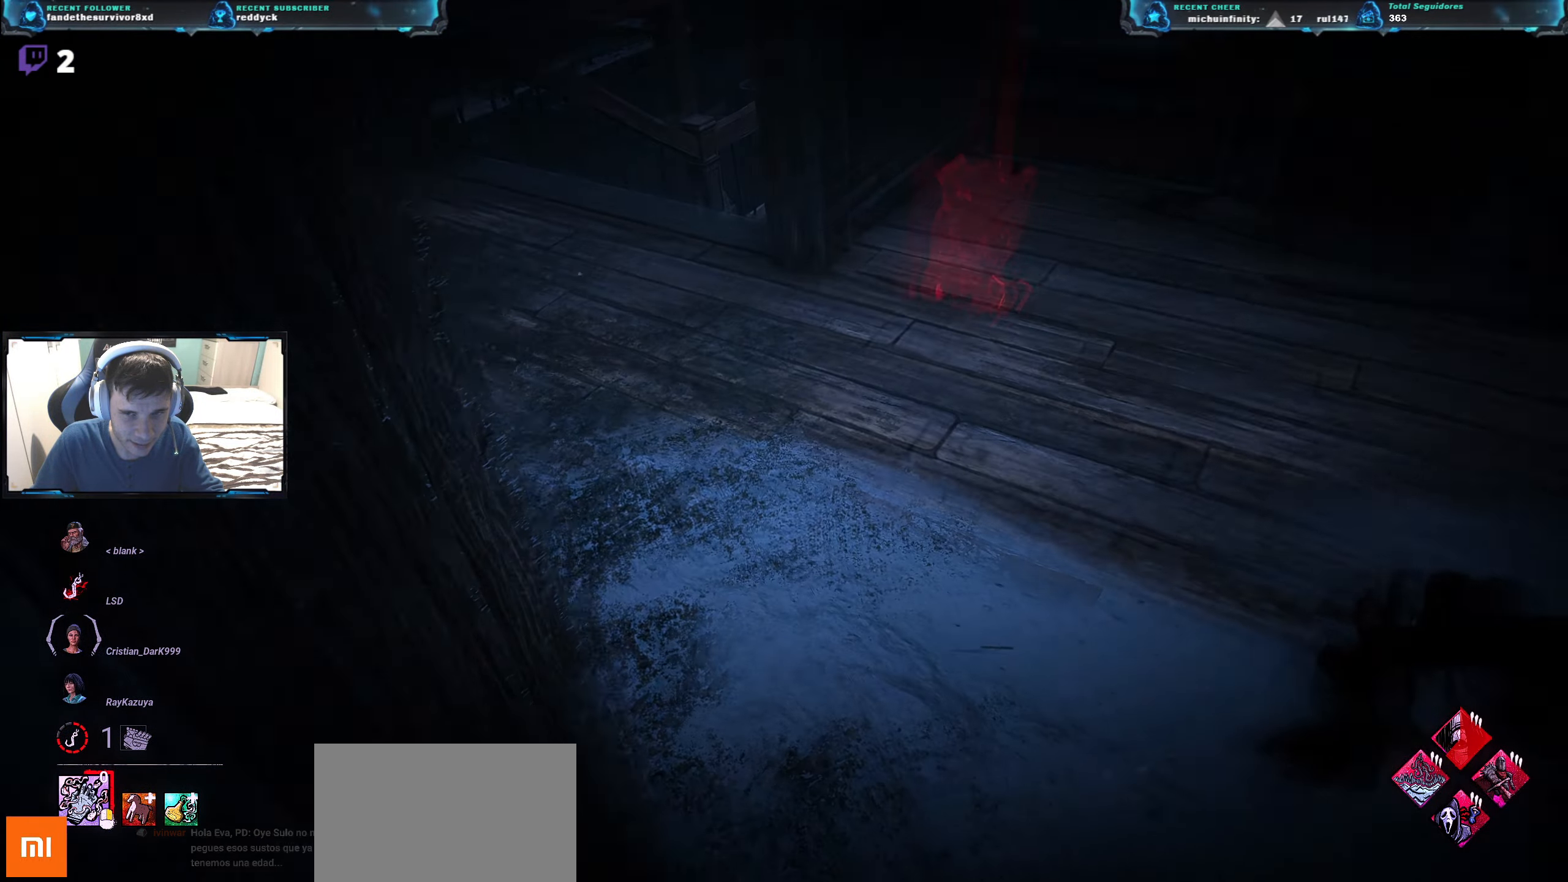
{"keys": ["w"], "events": [[84, "d", "up"]]}
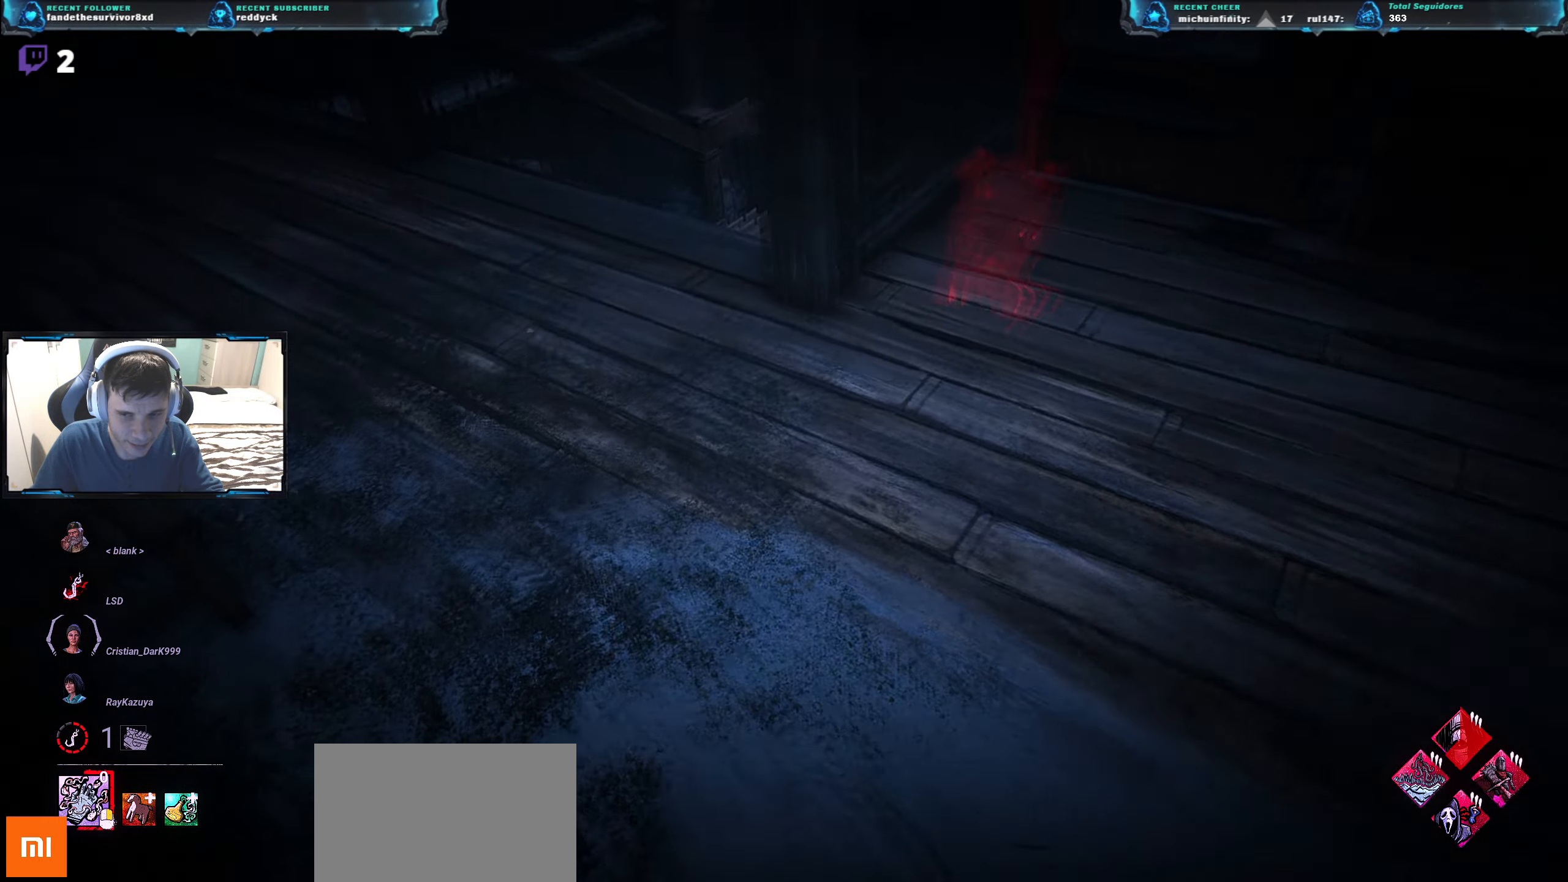
{"keys": ["a", "w"], "events": [[100, "a", "down"]]}
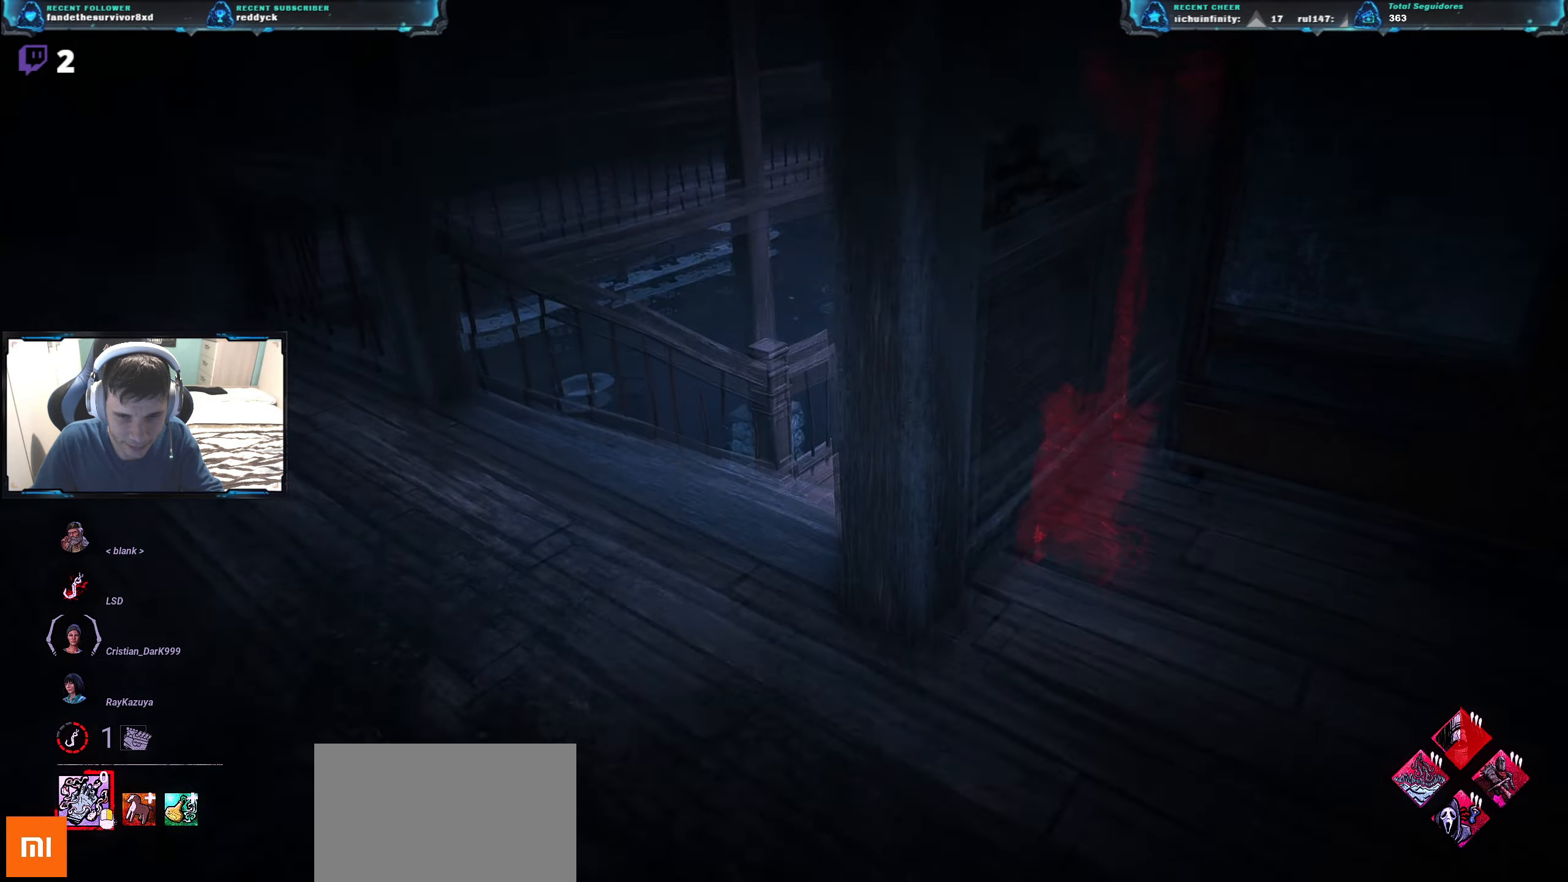
{"keys": ["w"], "events": [[351, "a", "up"]]}